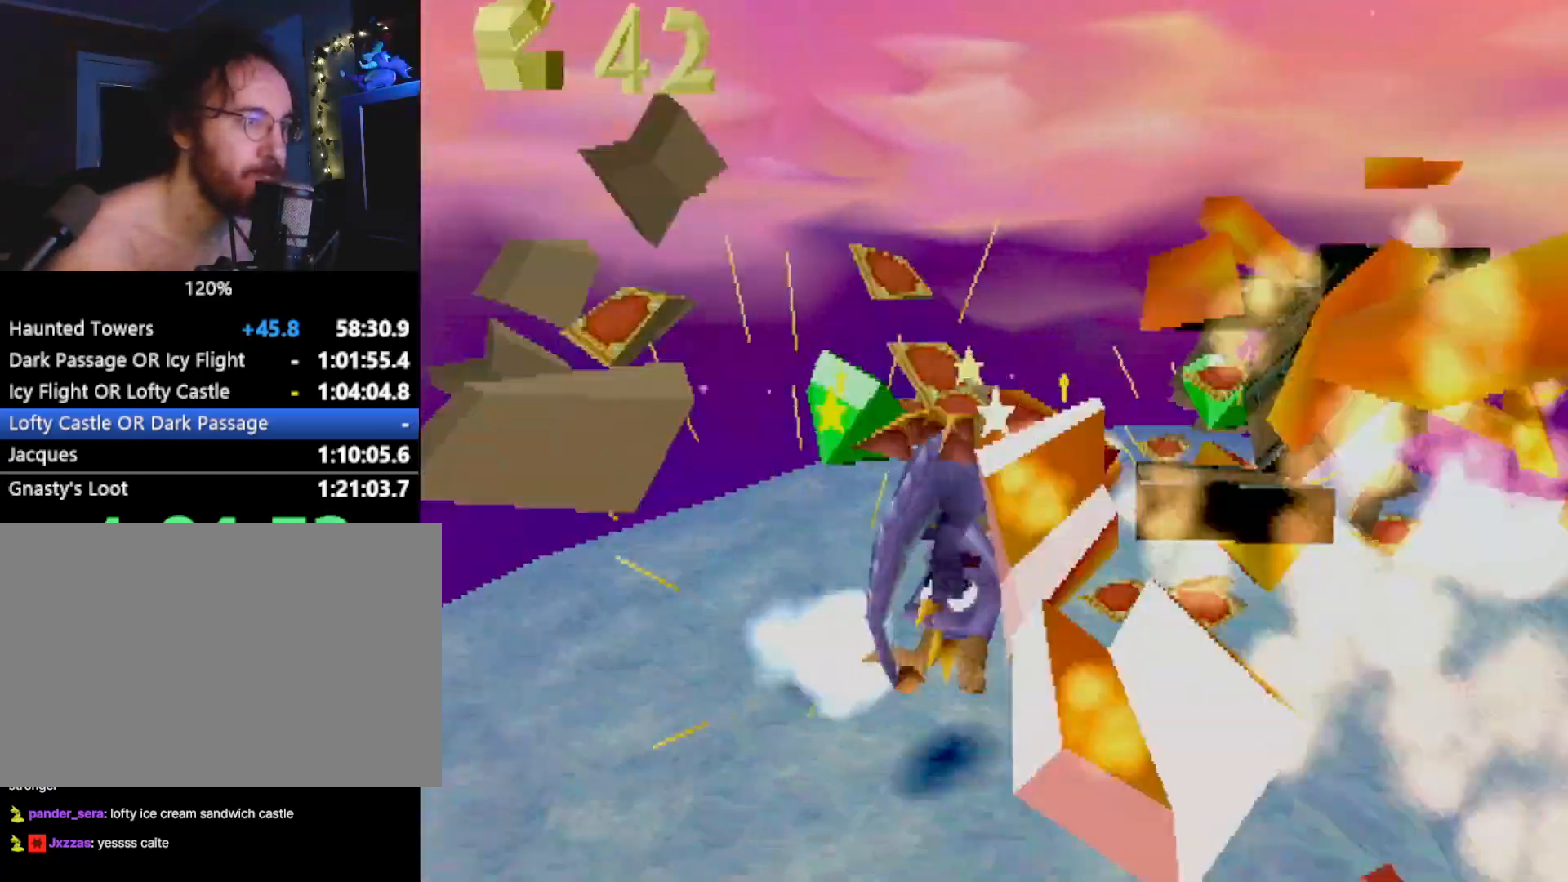
Gameplay with a controller (PlayStation layout); each line is a JSON object with the inputs held at the frame after it. "events" lists button and stick changes between this image and that frame as [ms after this image, input, new state], when the widget could be followed in between. Not read: L3 R2 R3 right_stick.
{"buttons": [], "left_stick": "right", "events": [[150, "left_stick", "center"], [284, "left_stick", "right"]]}
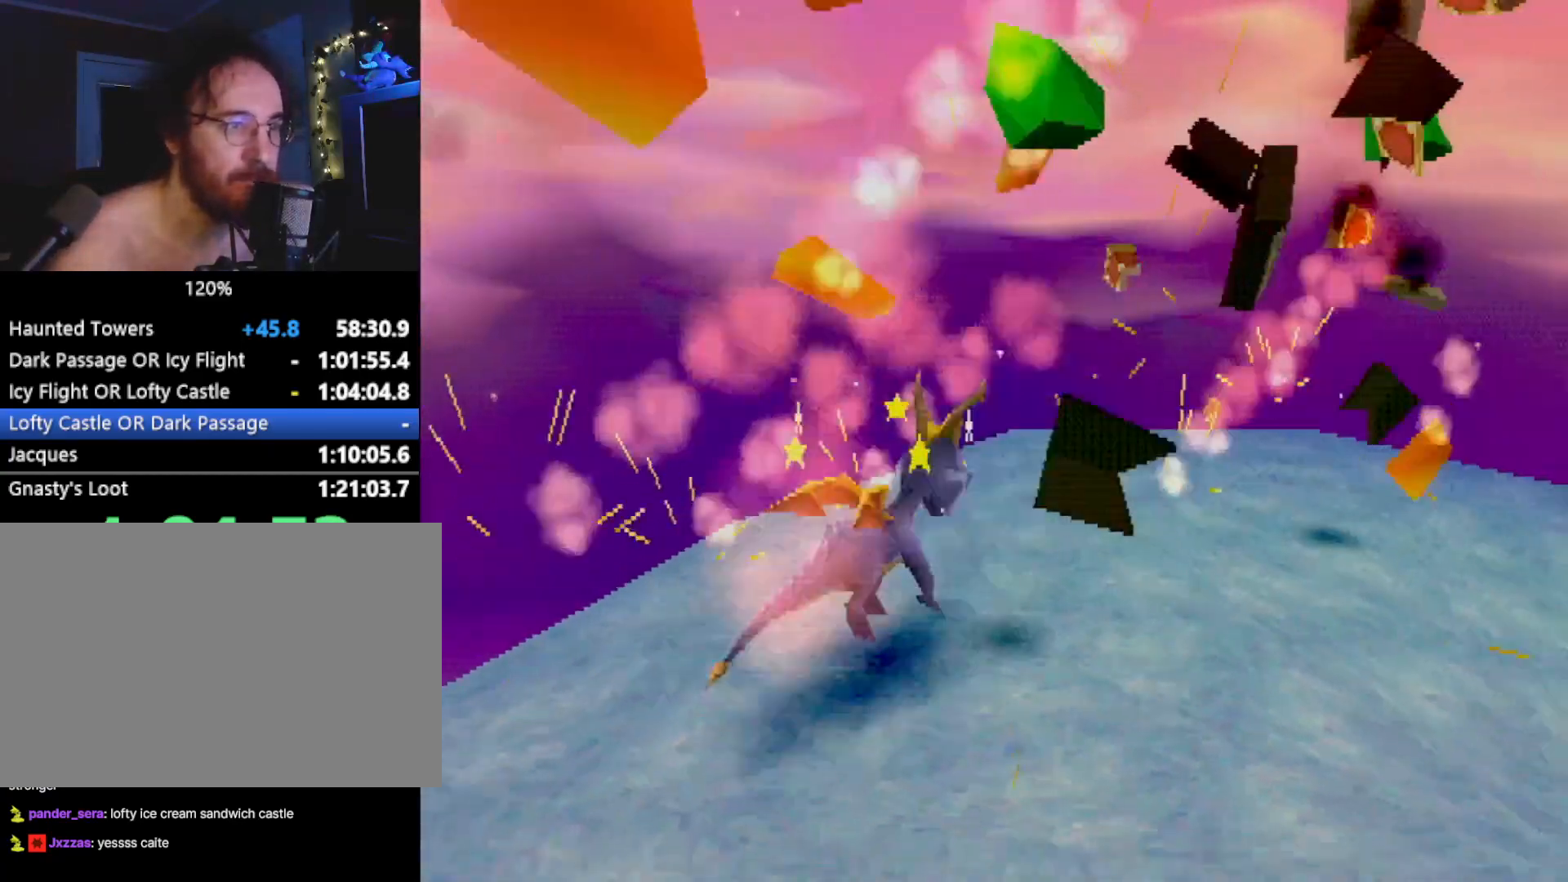
{"buttons": ["SQUARE"], "left_stick": "right", "events": [[184, "SQUARE", "down"]]}
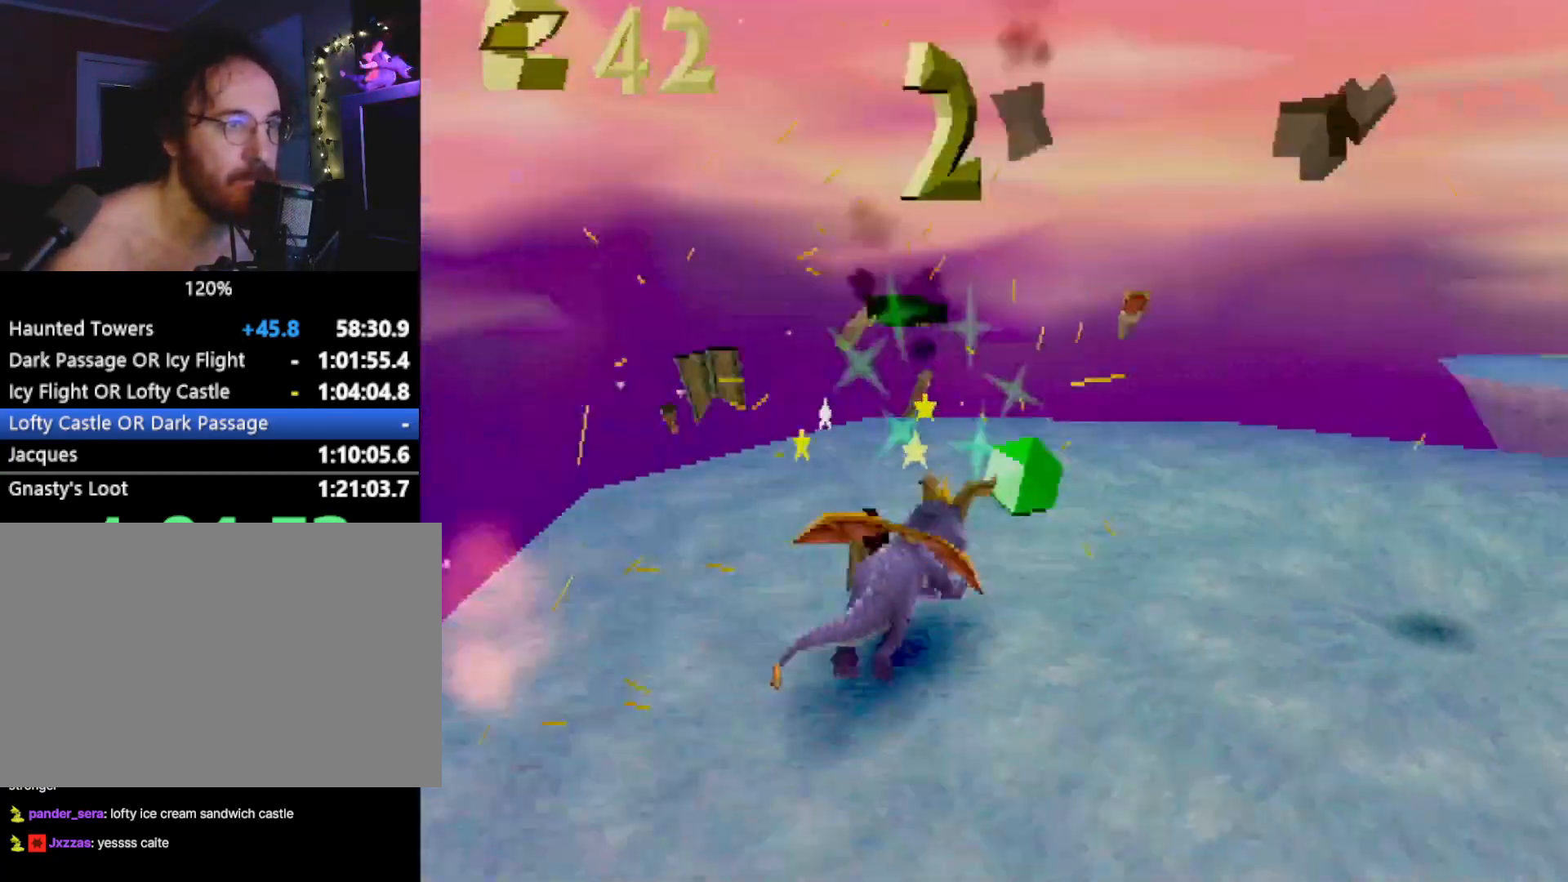
{"buttons": ["L2"], "left_stick": "right", "events": [[67, "SQUARE", "up"], [217, "CROSS", "down"], [217, "L2", "down"], [284, "CROSS", "up"]]}
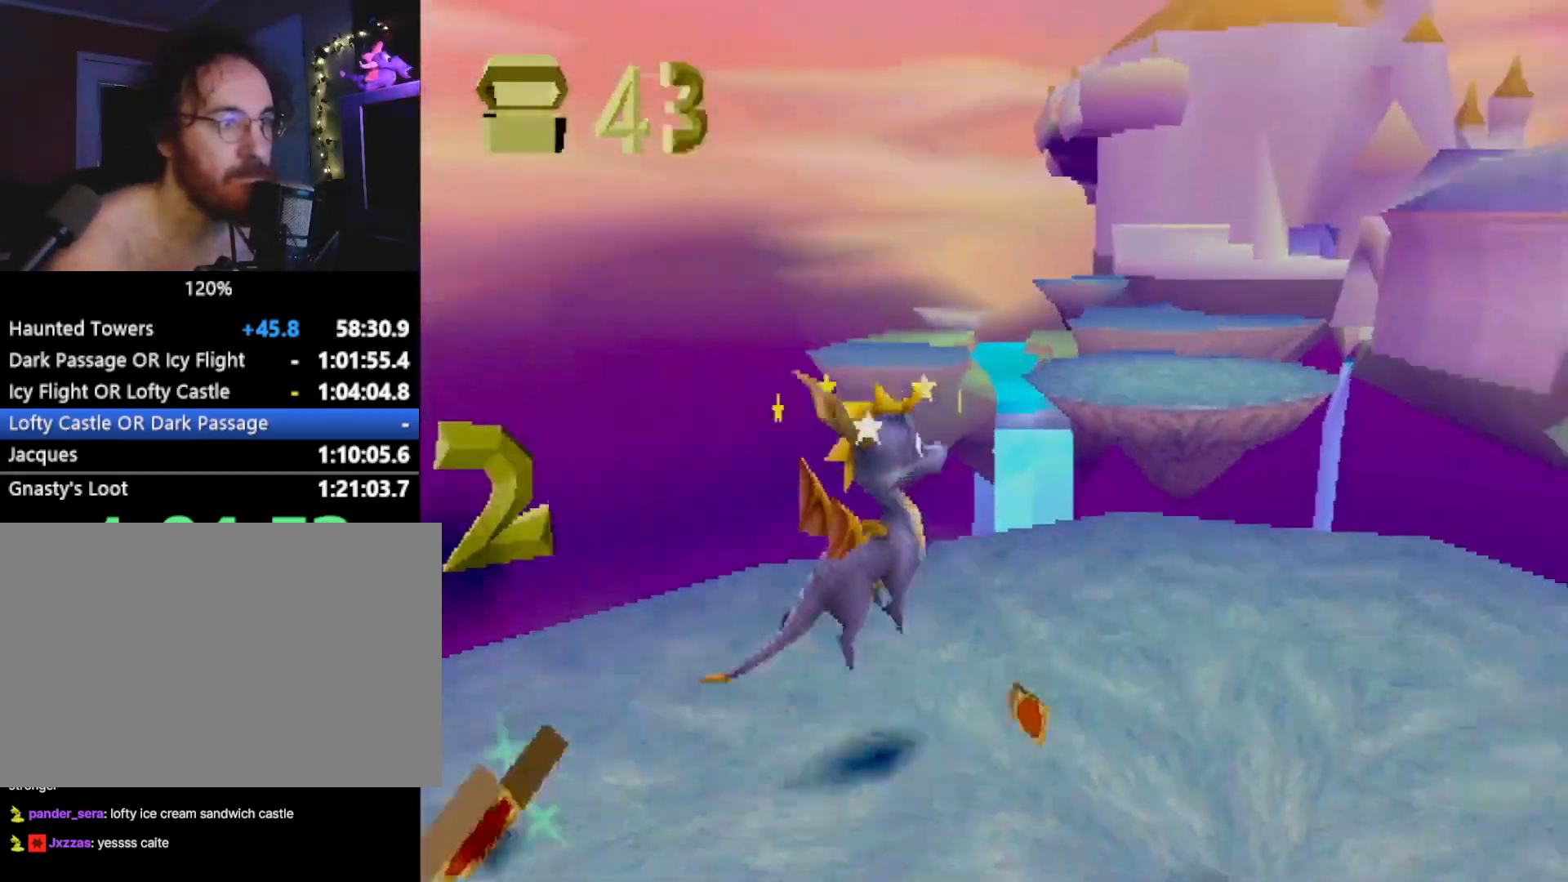
{"buttons": ["SQUARE"], "left_stick": "center", "events": [[50, "SQUARE", "down"], [184, "L2", "up"], [234, "CROSS", "down"], [350, "CROSS", "up"], [350, "left_stick", "center"]]}
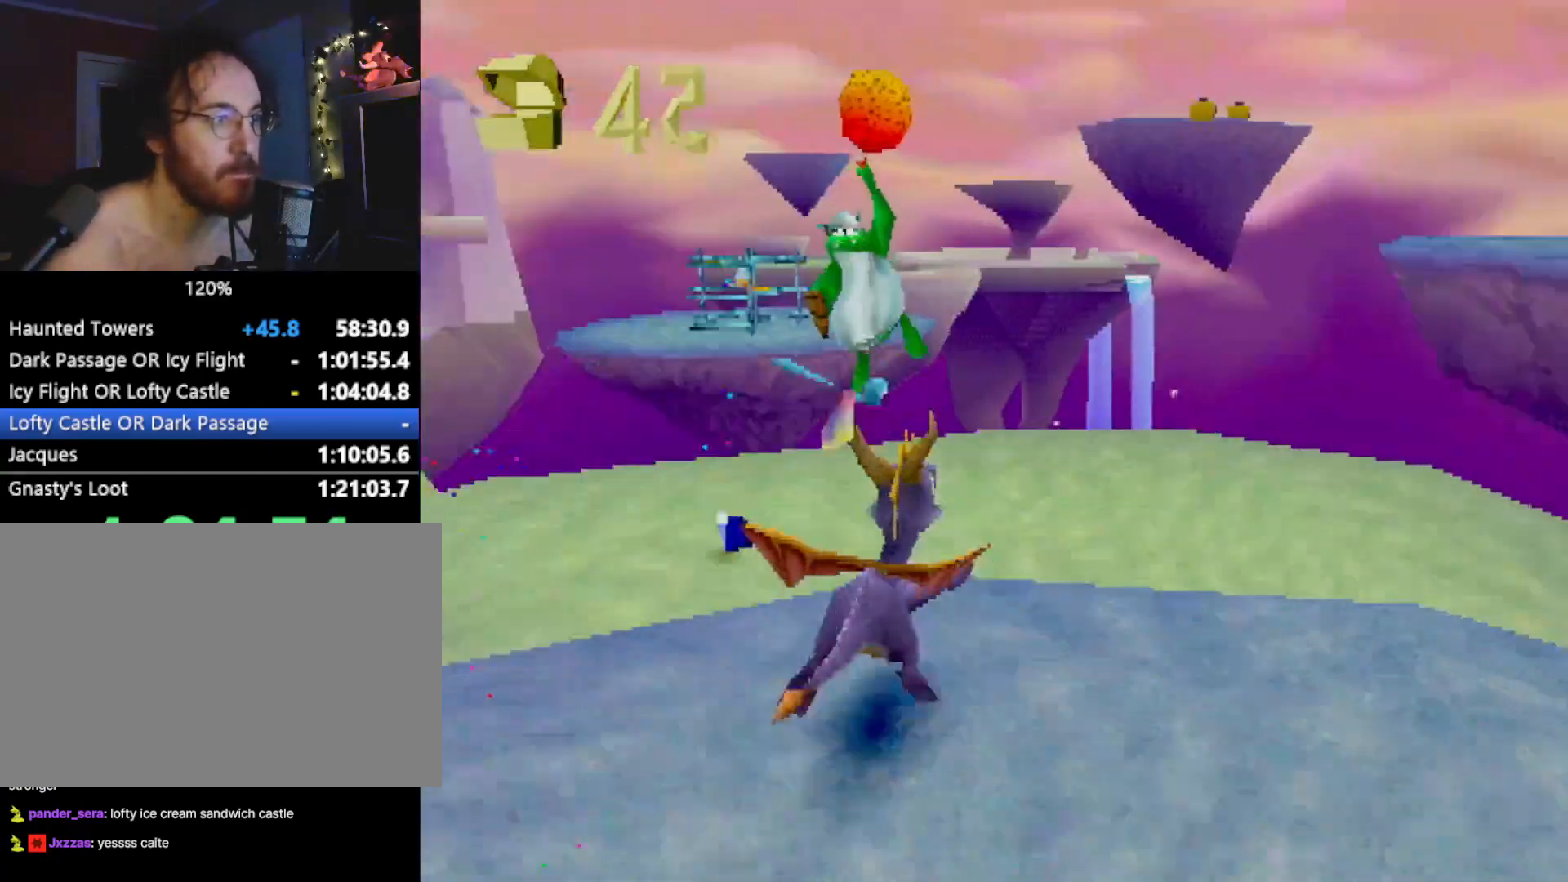
{"buttons": ["SQUARE"], "left_stick": "right", "events": [[33, "left_stick", "left"], [300, "left_stick", "center"], [367, "left_stick", "right"]]}
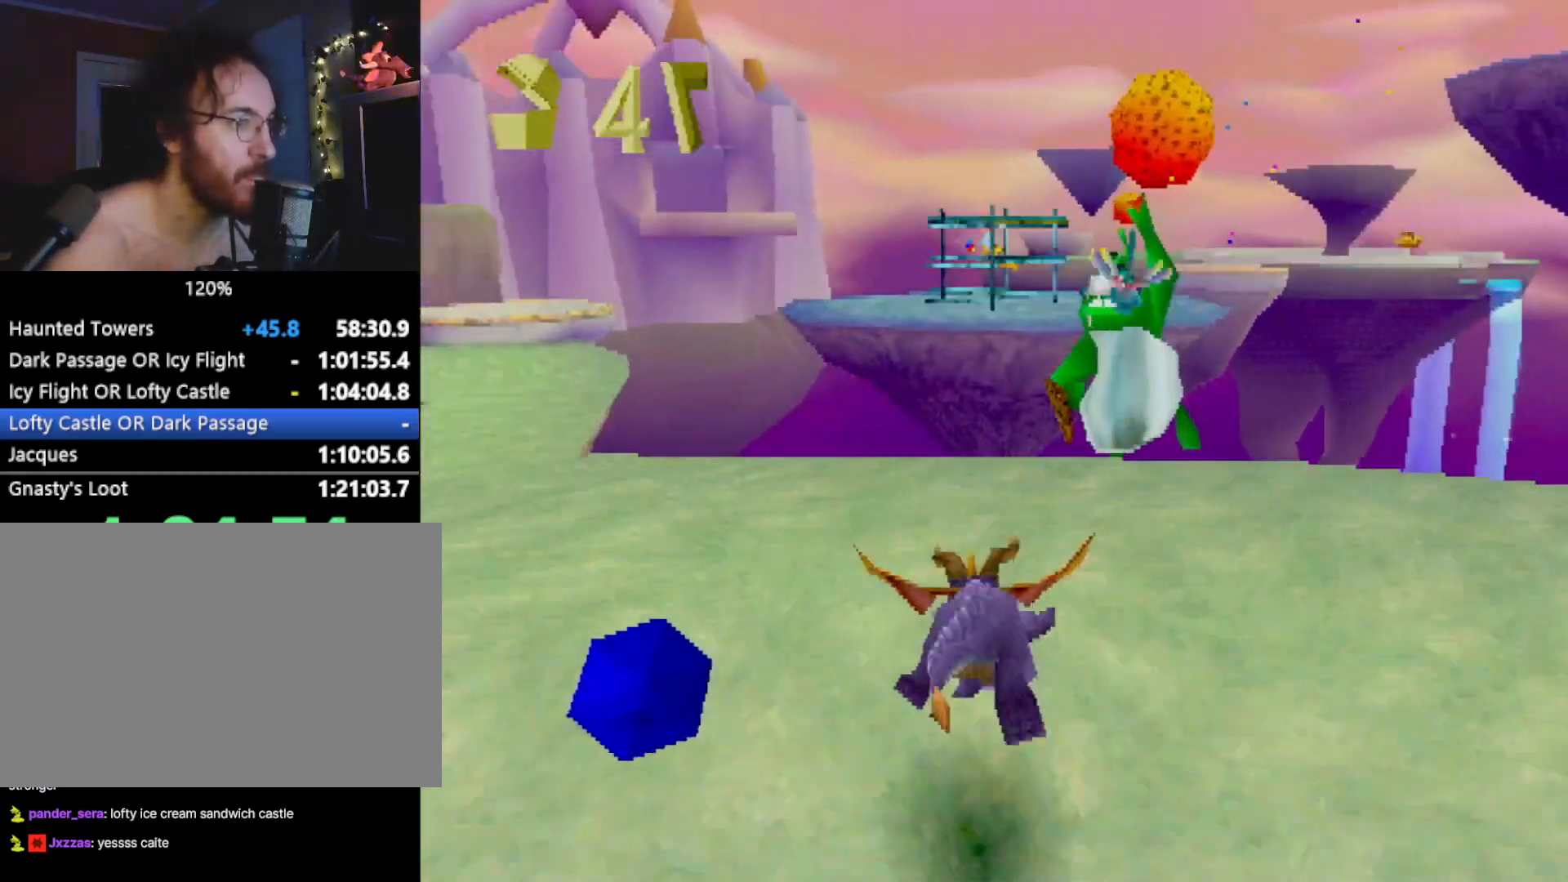
{"buttons": ["CROSS"], "left_stick": "up", "events": [[250, "SQUARE", "up"], [267, "CROSS", "down"], [267, "left_stick", "up"]]}
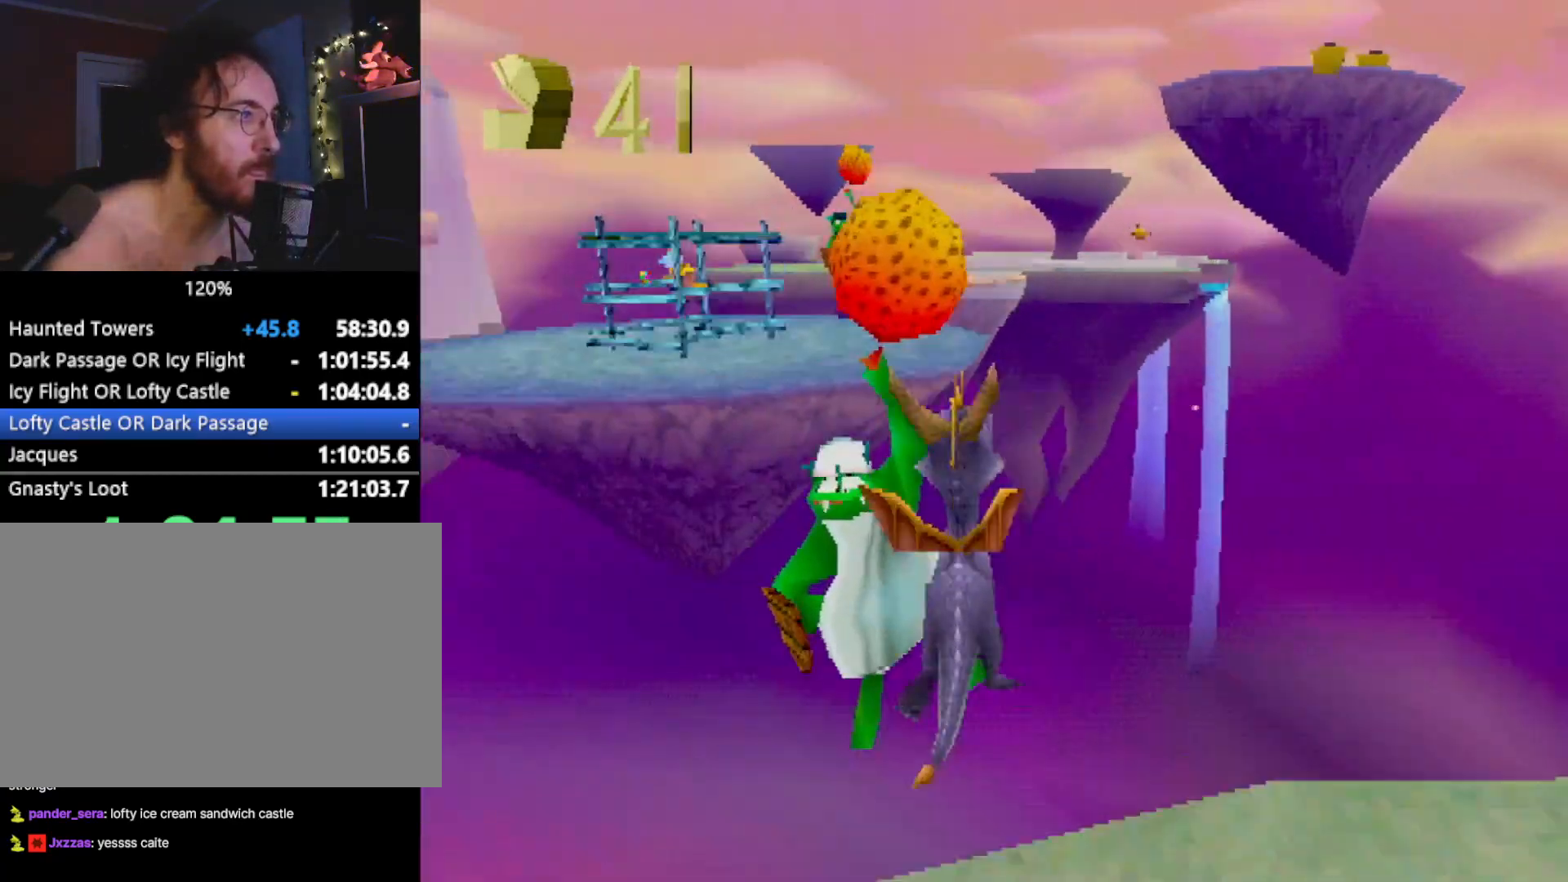
{"buttons": [], "left_stick": "left", "events": [[17, "CROSS", "up"], [117, "CIRCLE", "down"], [184, "CIRCLE", "up"], [217, "SQUARE", "down"], [301, "CROSS", "down"], [301, "SQUARE", "up"], [334, "CROSS", "up"], [334, "left_stick", "up-left"], [501, "left_stick", "left"]]}
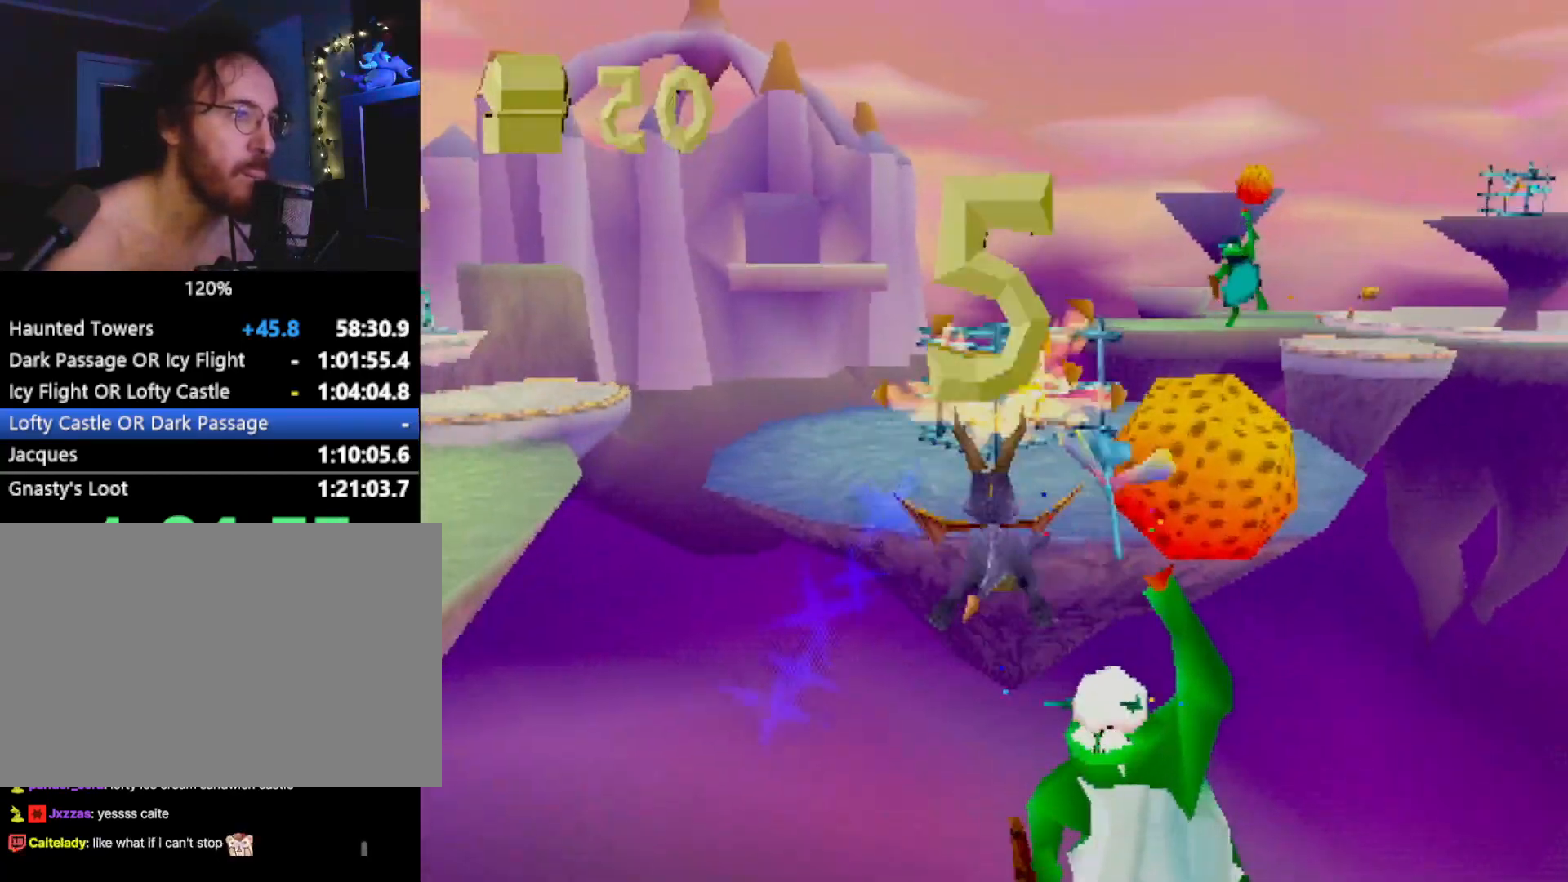
{"buttons": [], "left_stick": "left", "events": []}
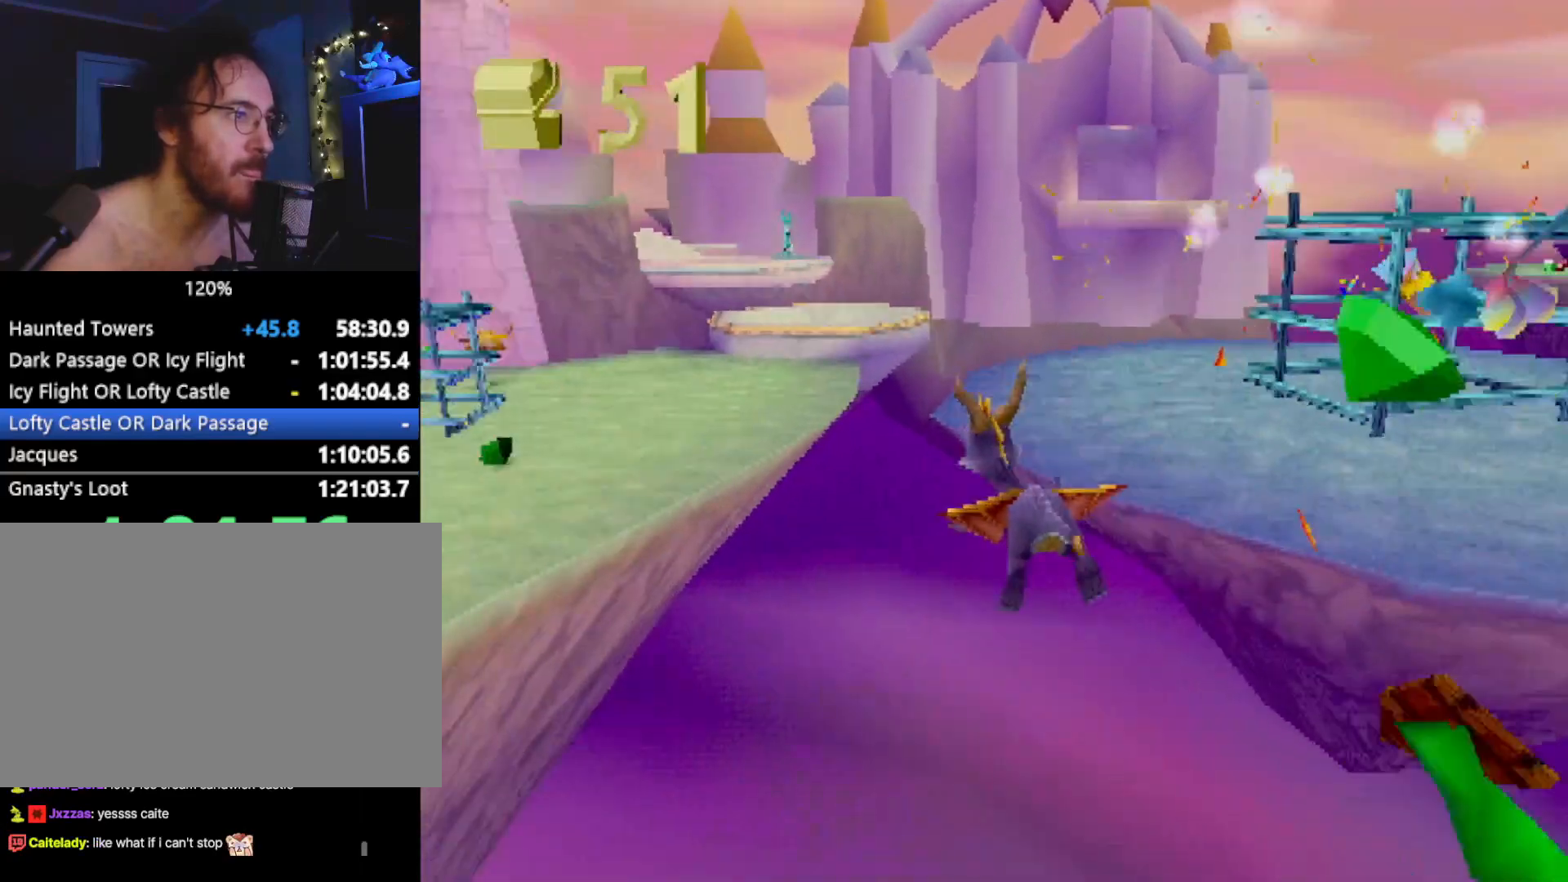
{"buttons": ["SQUARE"], "left_stick": "center", "events": [[150, "CIRCLE", "down"], [217, "CIRCLE", "up"], [284, "SQUARE", "down"], [468, "left_stick", "center"]]}
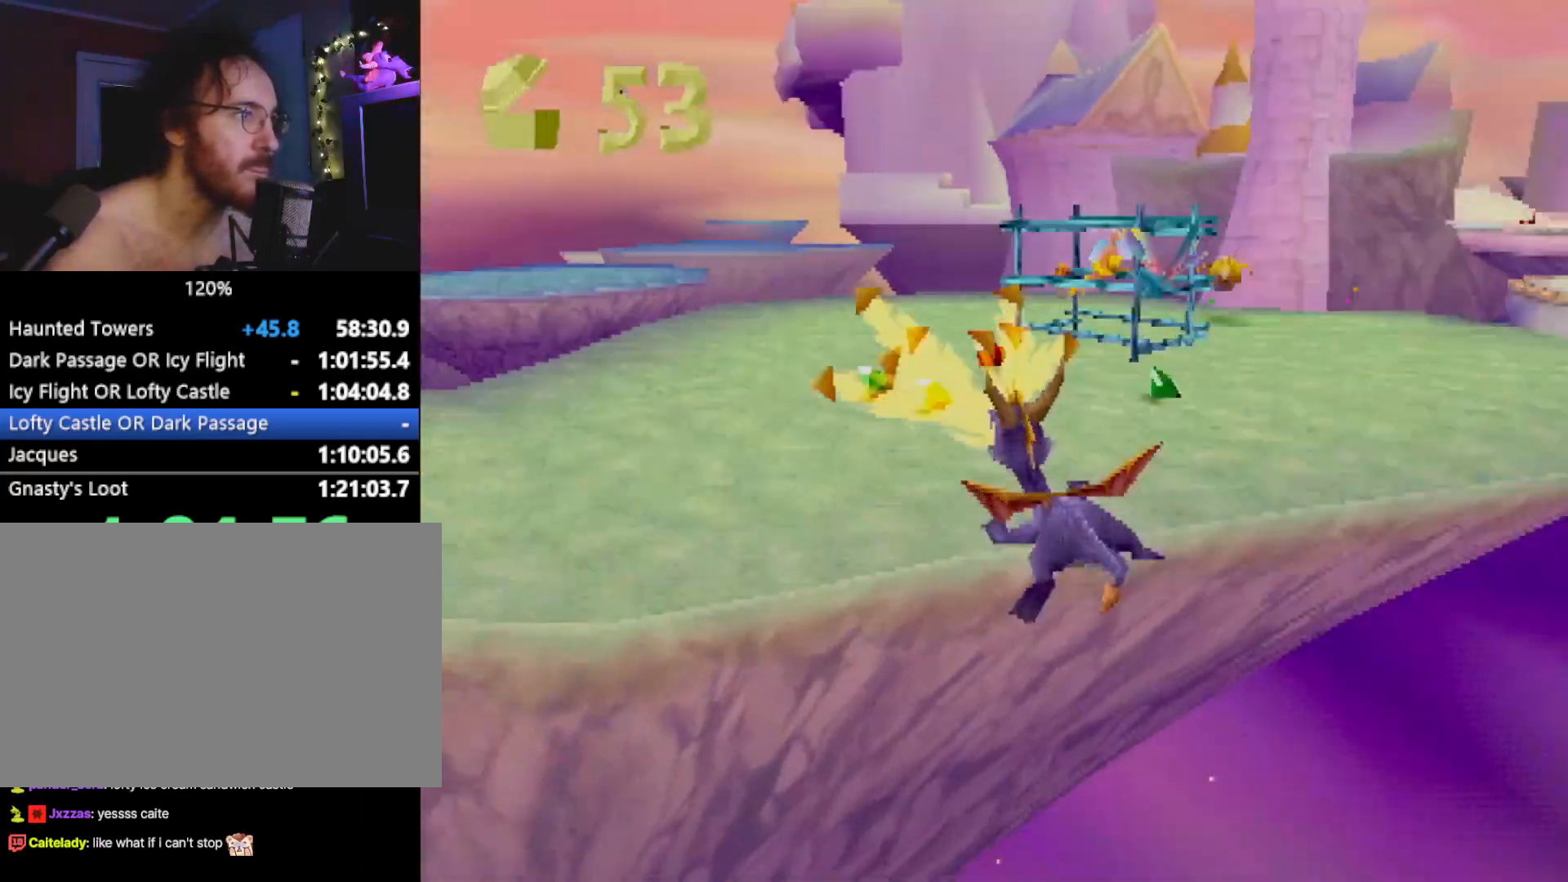
{"buttons": [], "left_stick": "up-right", "events": [[167, "left_stick", "right"], [300, "left_stick", "up-right"], [434, "SQUARE", "up"]]}
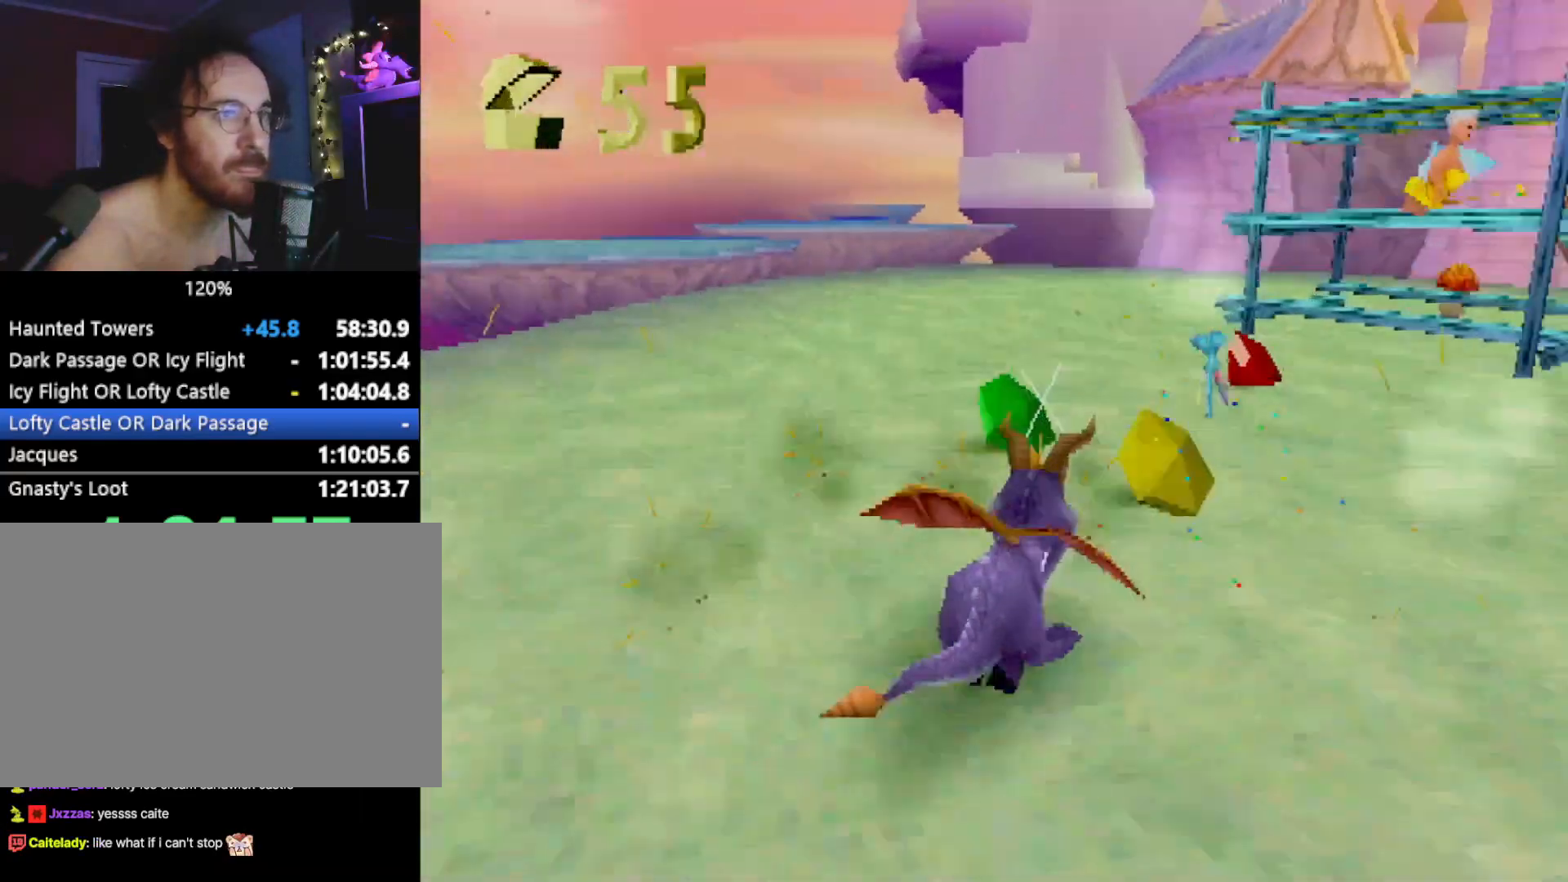
{"buttons": [], "left_stick": "up-right", "events": [[150, "left_stick", "center"], [334, "left_stick", "right"], [484, "left_stick", "up-right"]]}
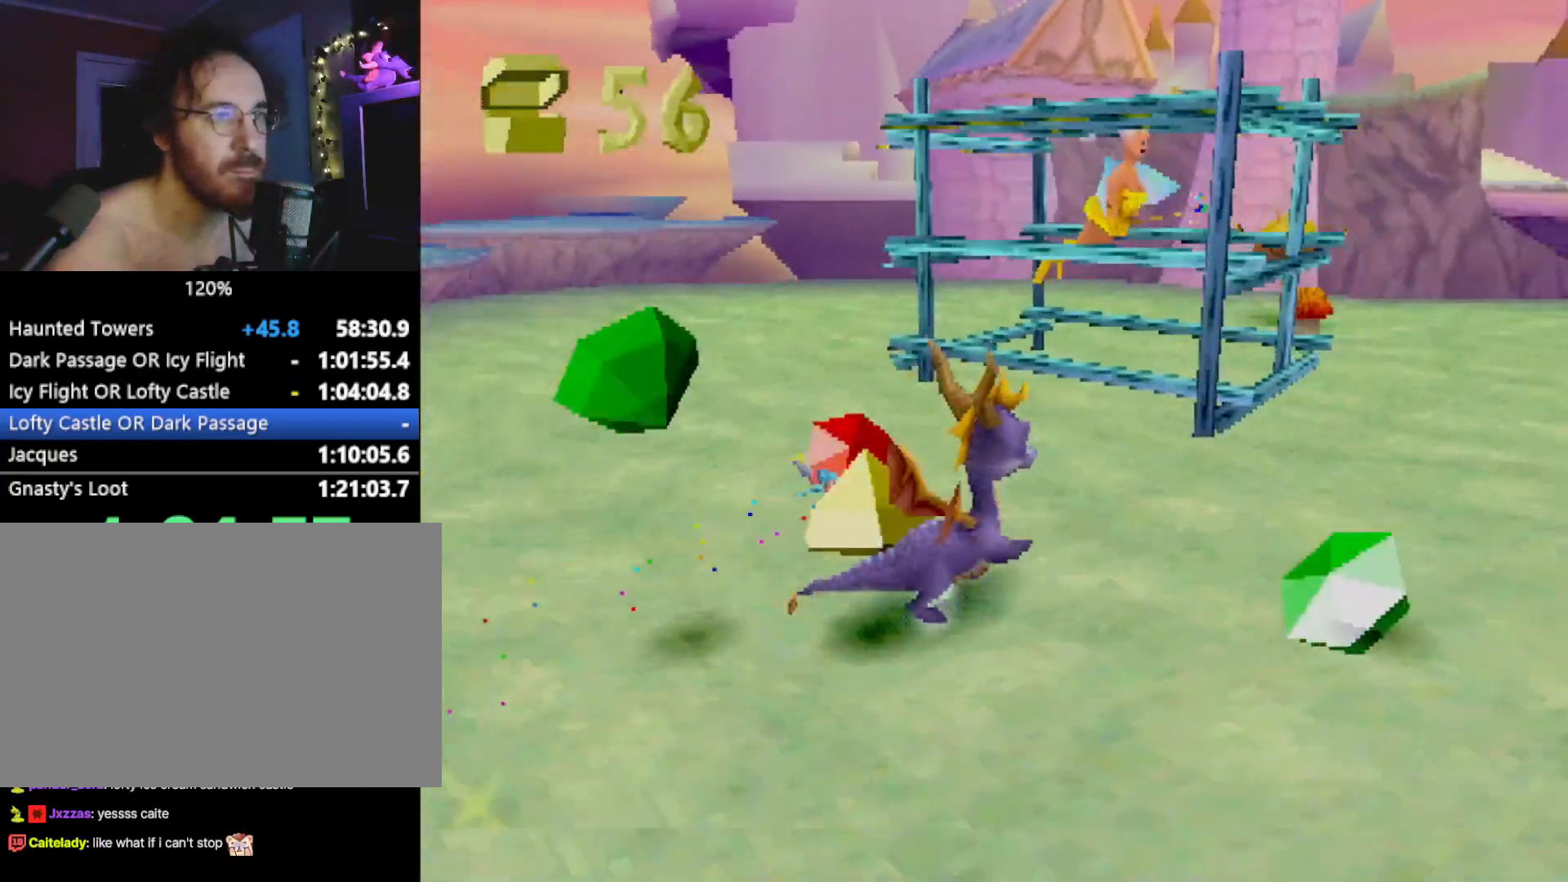
{"buttons": ["SQUARE"], "left_stick": "center", "events": [[100, "CIRCLE", "down"], [183, "CIRCLE", "up"], [183, "SQUARE", "down"], [183, "left_stick", "up"], [283, "left_stick", "up-left"], [484, "left_stick", "center"]]}
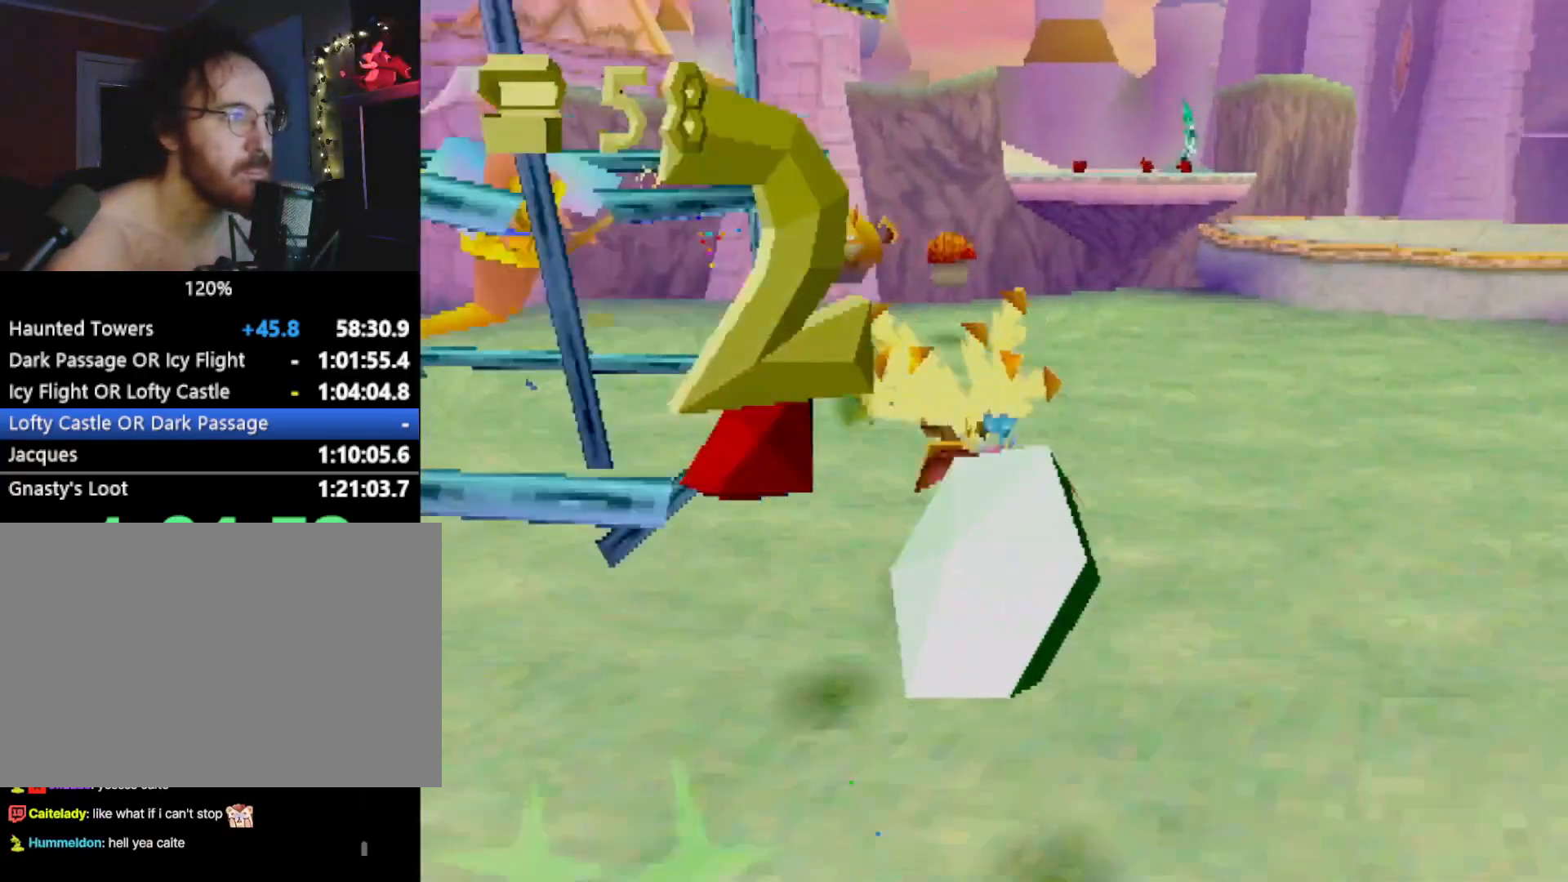
{"buttons": ["SQUARE"], "left_stick": "right", "events": [[184, "left_stick", "right"], [351, "SQUARE", "up"], [468, "SQUARE", "down"]]}
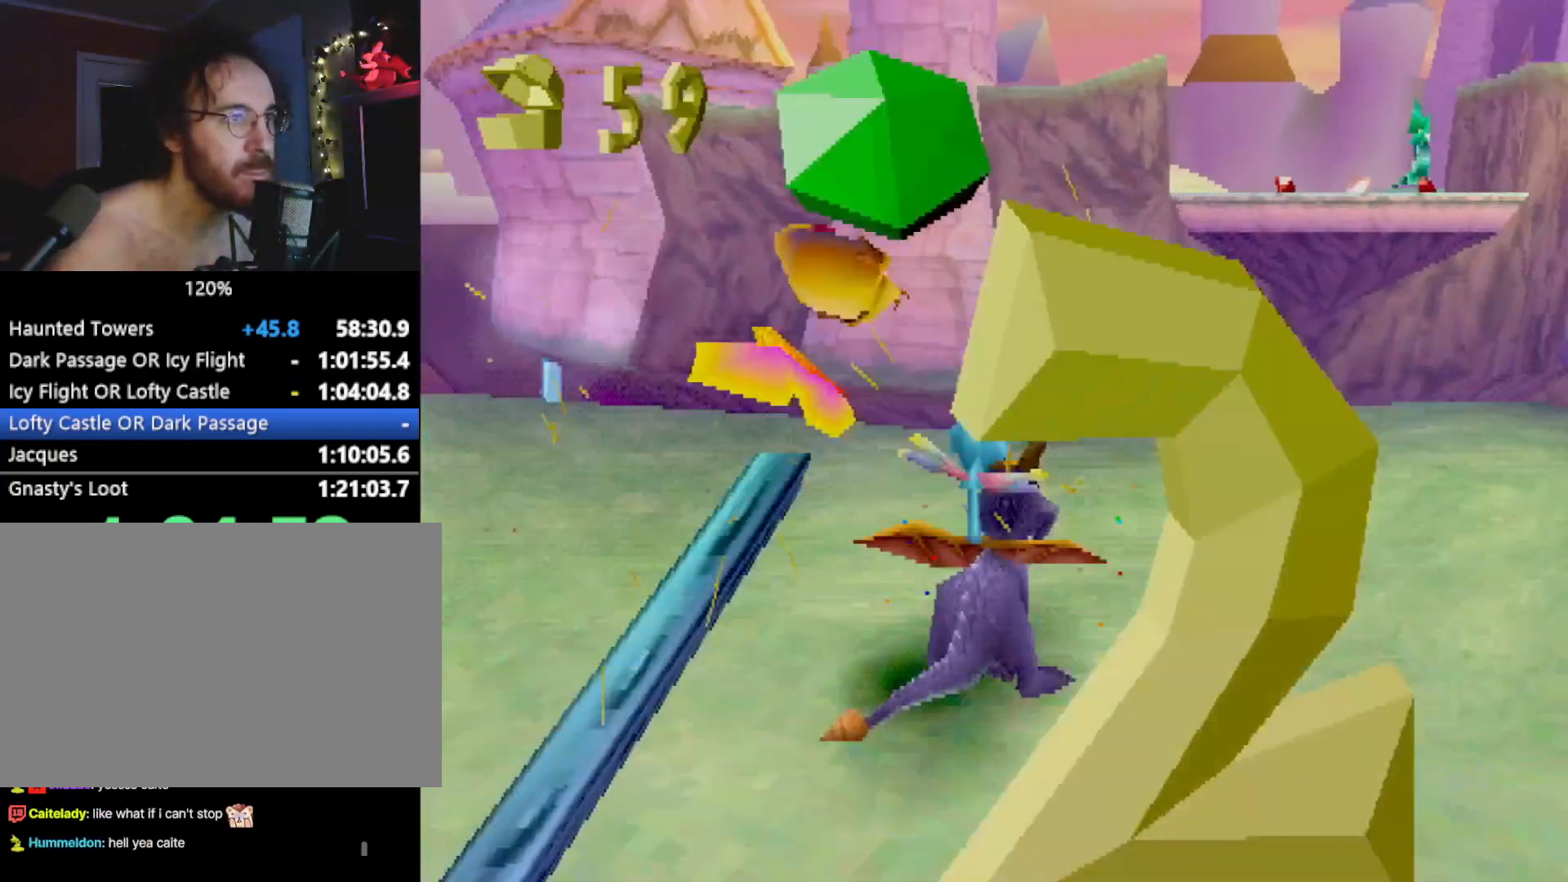
{"buttons": [], "left_stick": "up", "events": [[134, "SQUARE", "up"], [151, "L2", "down"], [151, "left_stick", "up-right"], [184, "CROSS", "down"], [334, "left_stick", "up"], [401, "L2", "up"], [451, "CROSS", "up"]]}
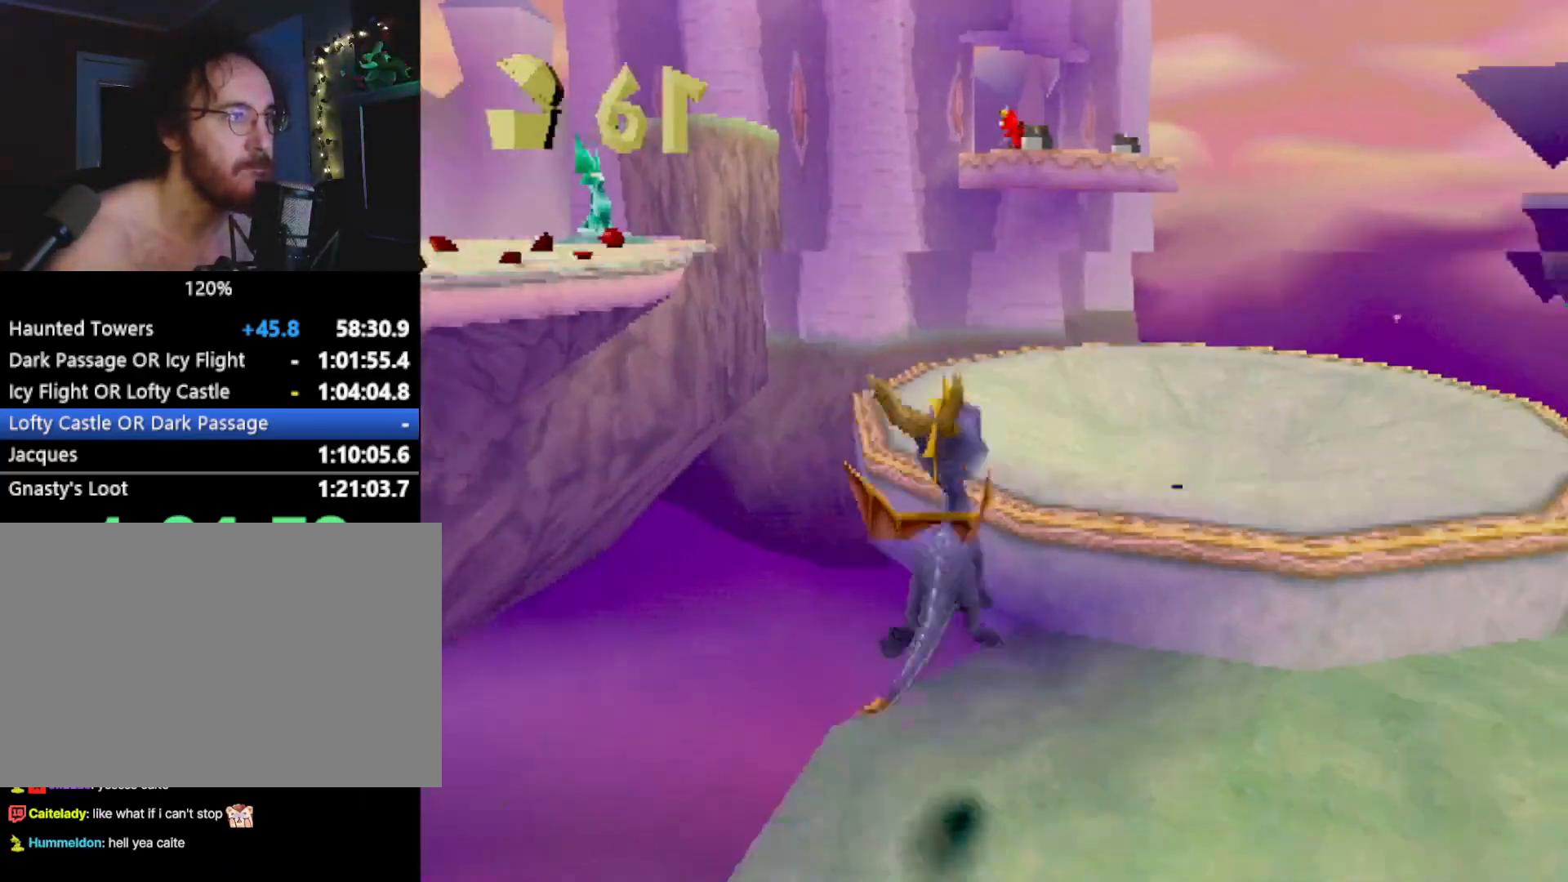
{"buttons": [], "left_stick": "left", "events": [[34, "SQUARE", "down"], [100, "left_stick", "center"], [167, "left_stick", "left"], [501, "SQUARE", "up"]]}
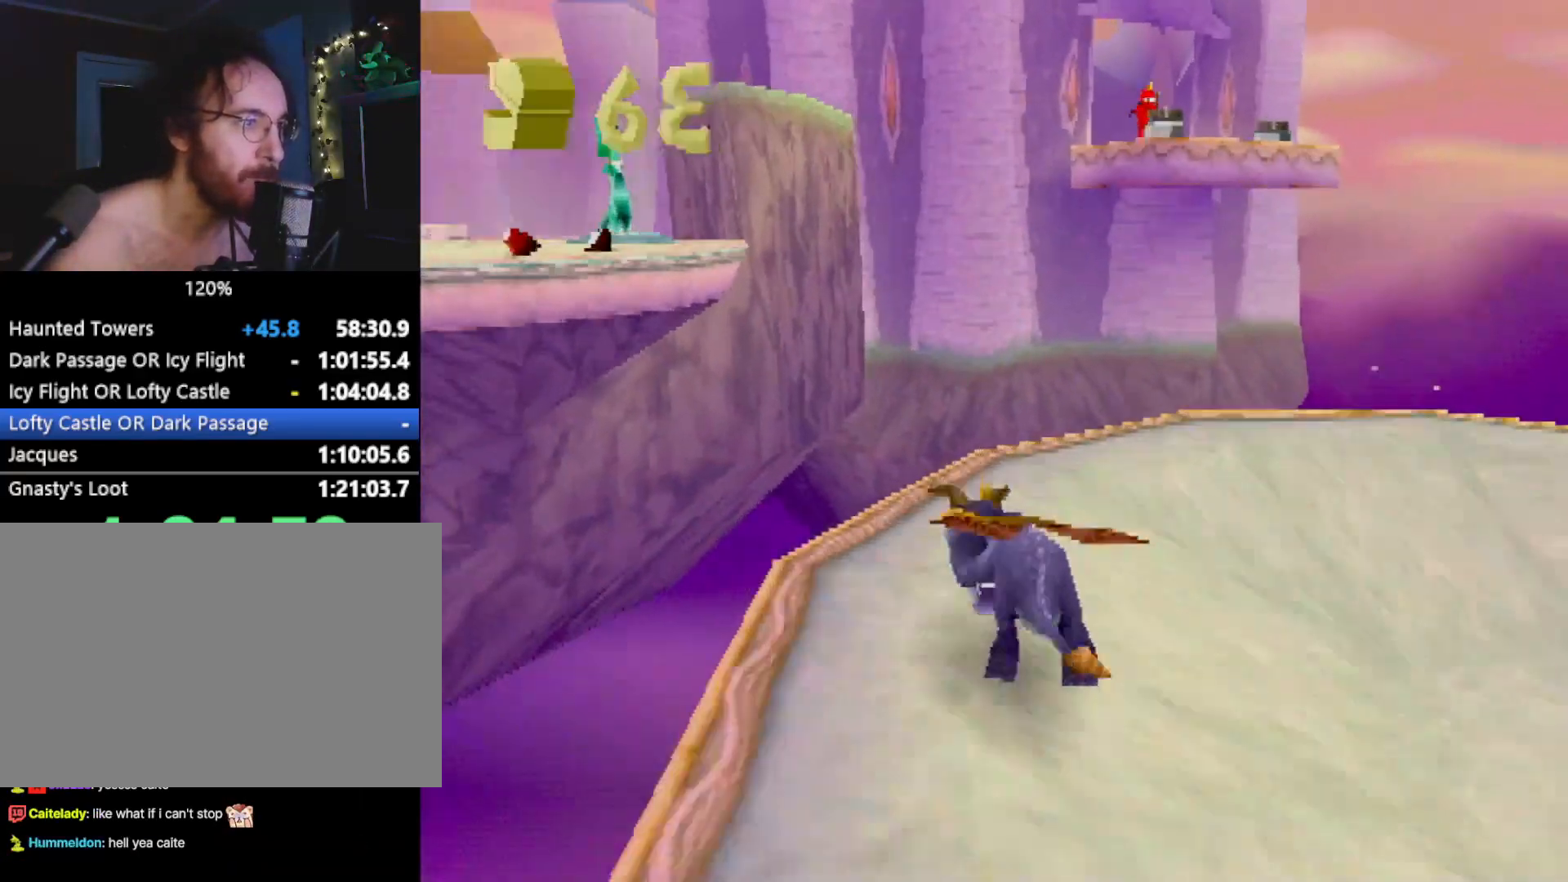
{"buttons": ["CROSS"], "left_stick": "up", "events": [[67, "CROSS", "down"], [150, "left_stick", "up-left"], [317, "left_stick", "up"]]}
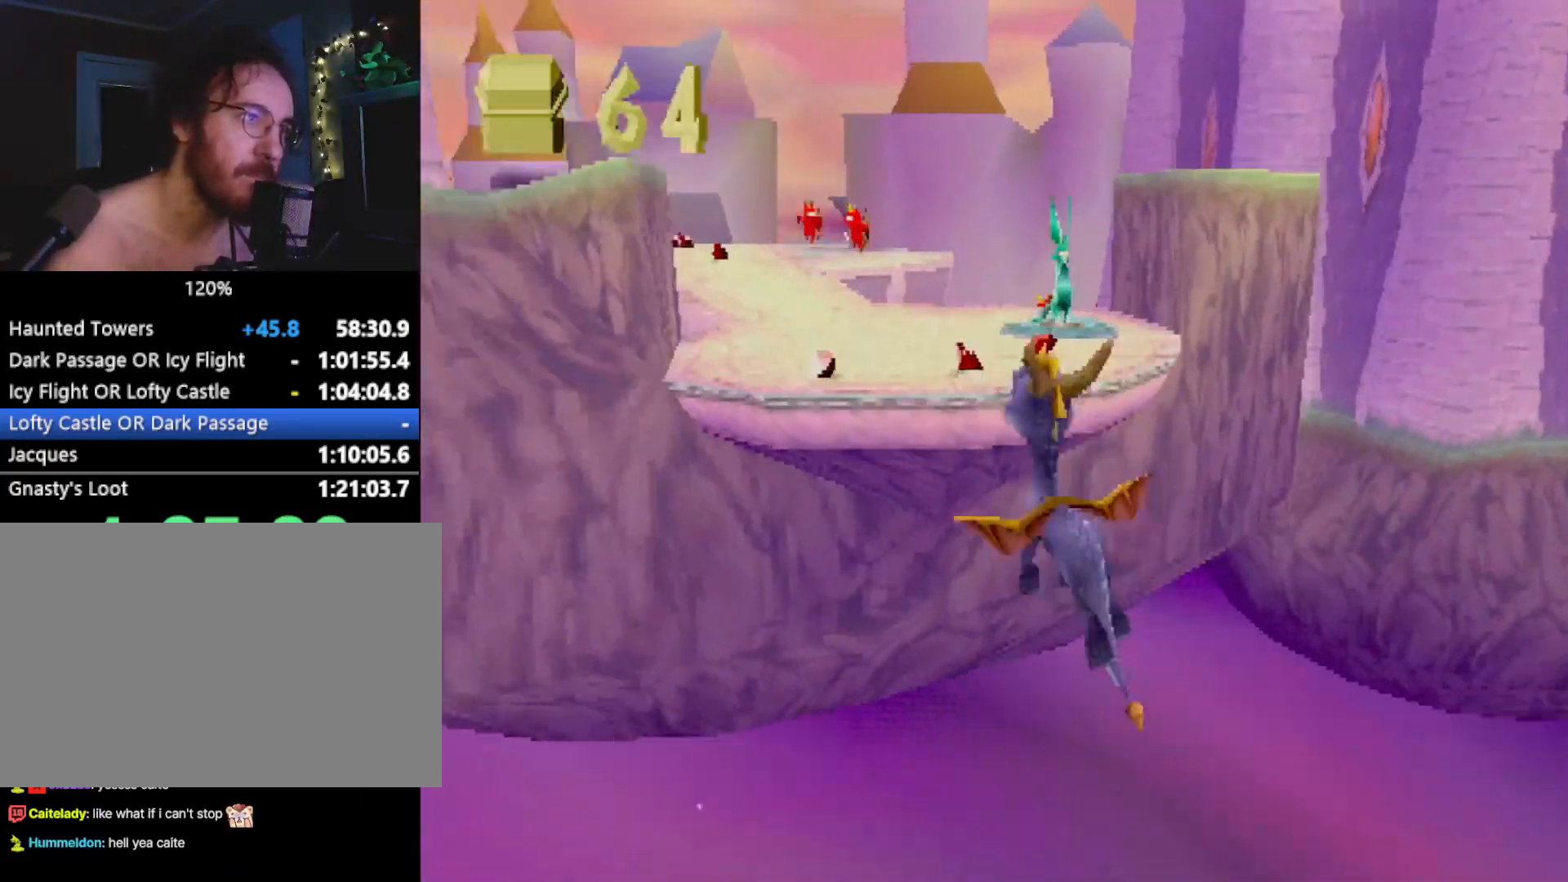
{"buttons": [], "left_stick": "center", "events": [[50, "CROSS", "up"], [150, "SQUARE", "down"], [200, "CROSS", "down"], [200, "SQUARE", "up"], [234, "CROSS", "up"], [417, "left_stick", "center"]]}
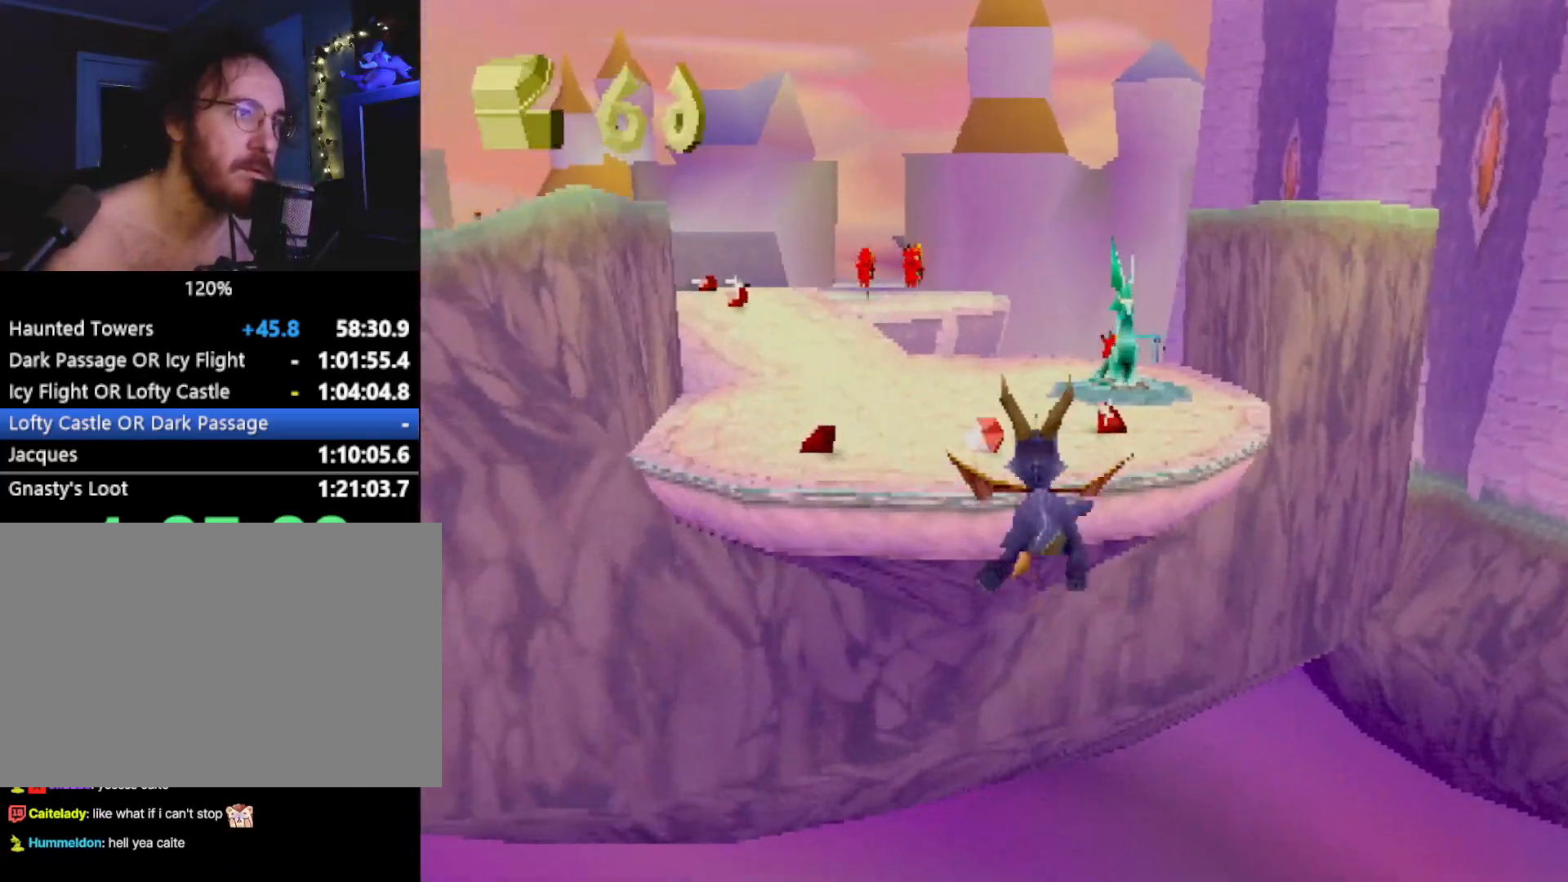
{"buttons": ["SQUARE"], "left_stick": "right", "events": [[100, "SQUARE", "down"], [334, "left_stick", "right"]]}
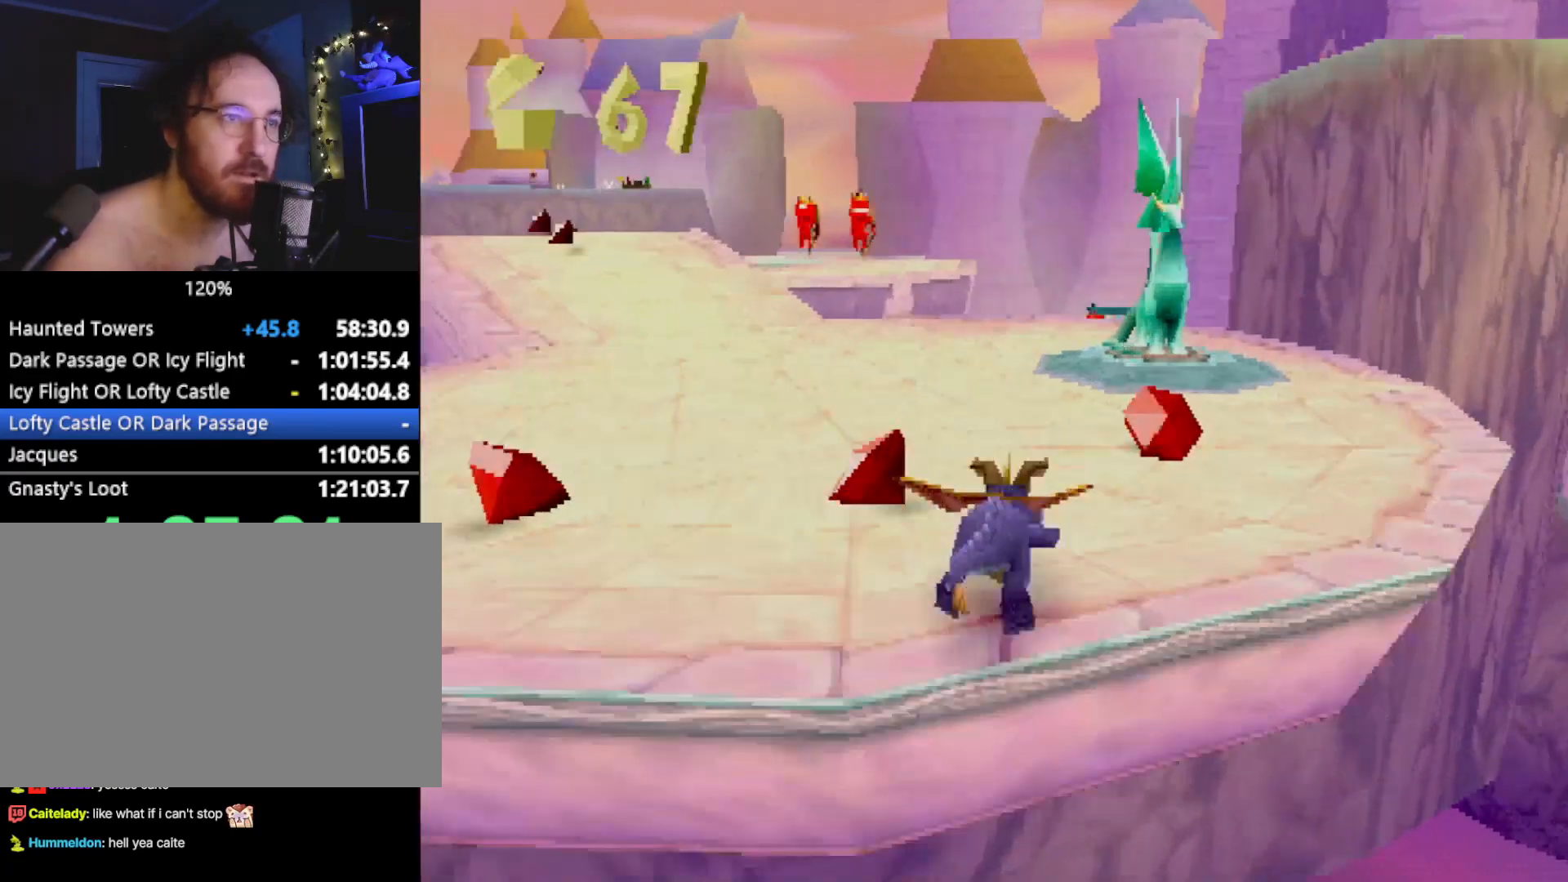
{"buttons": [], "left_stick": "center", "events": [[83, "left_stick", "up"], [150, "SQUARE", "up"], [250, "CROSS", "down"], [333, "CIRCLE", "down"], [333, "CROSS", "up"], [400, "CIRCLE", "up"], [484, "left_stick", "center"]]}
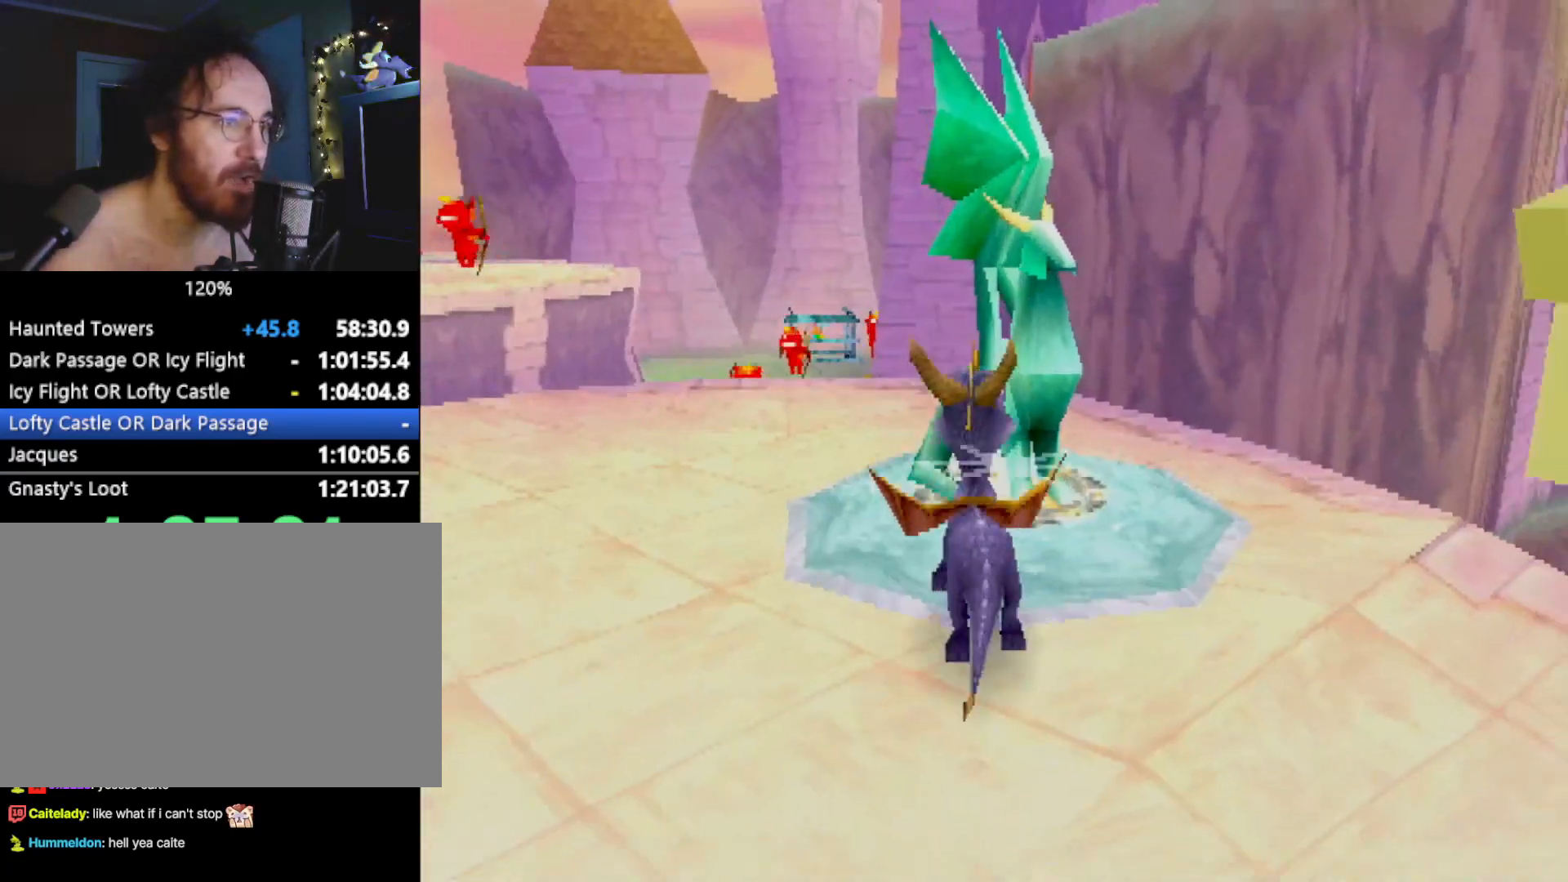
{"buttons": [], "left_stick": "center", "events": []}
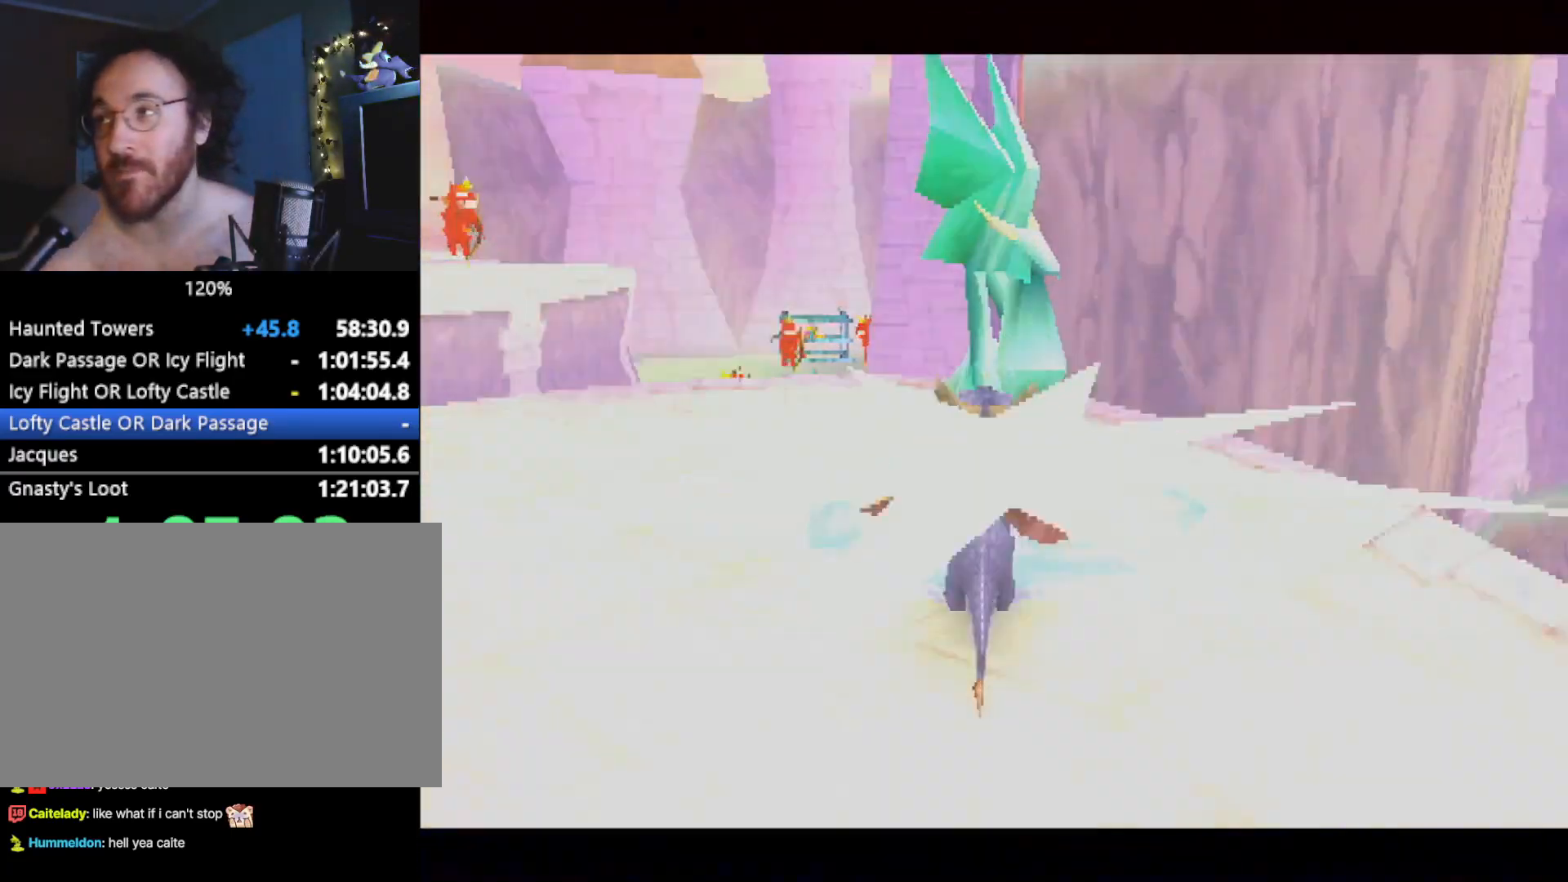
{"buttons": [], "left_stick": "center", "events": []}
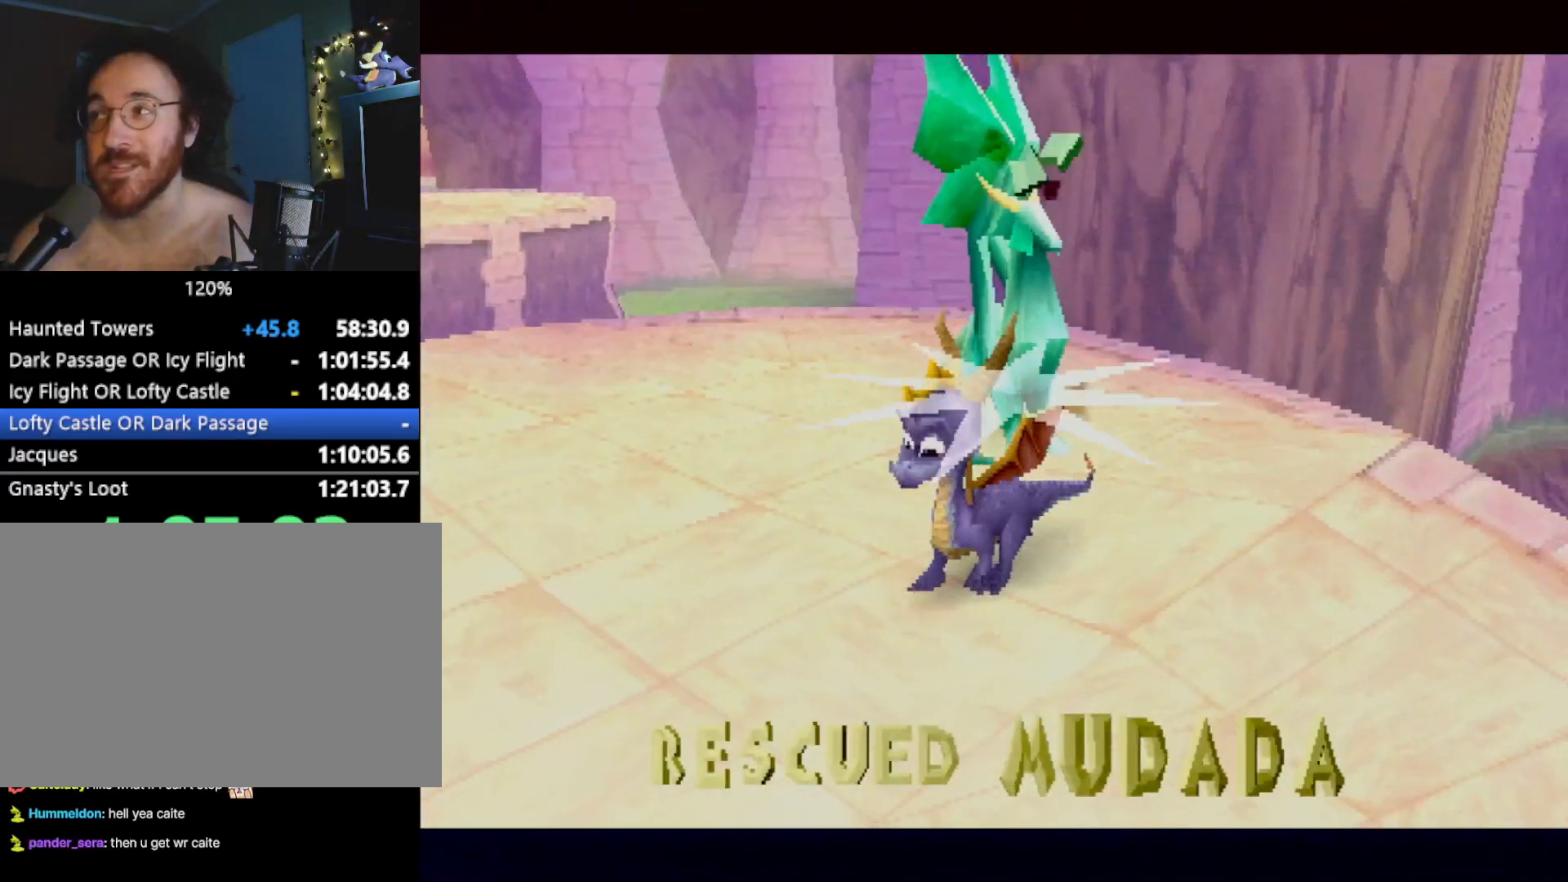
{"buttons": [], "left_stick": "center", "events": []}
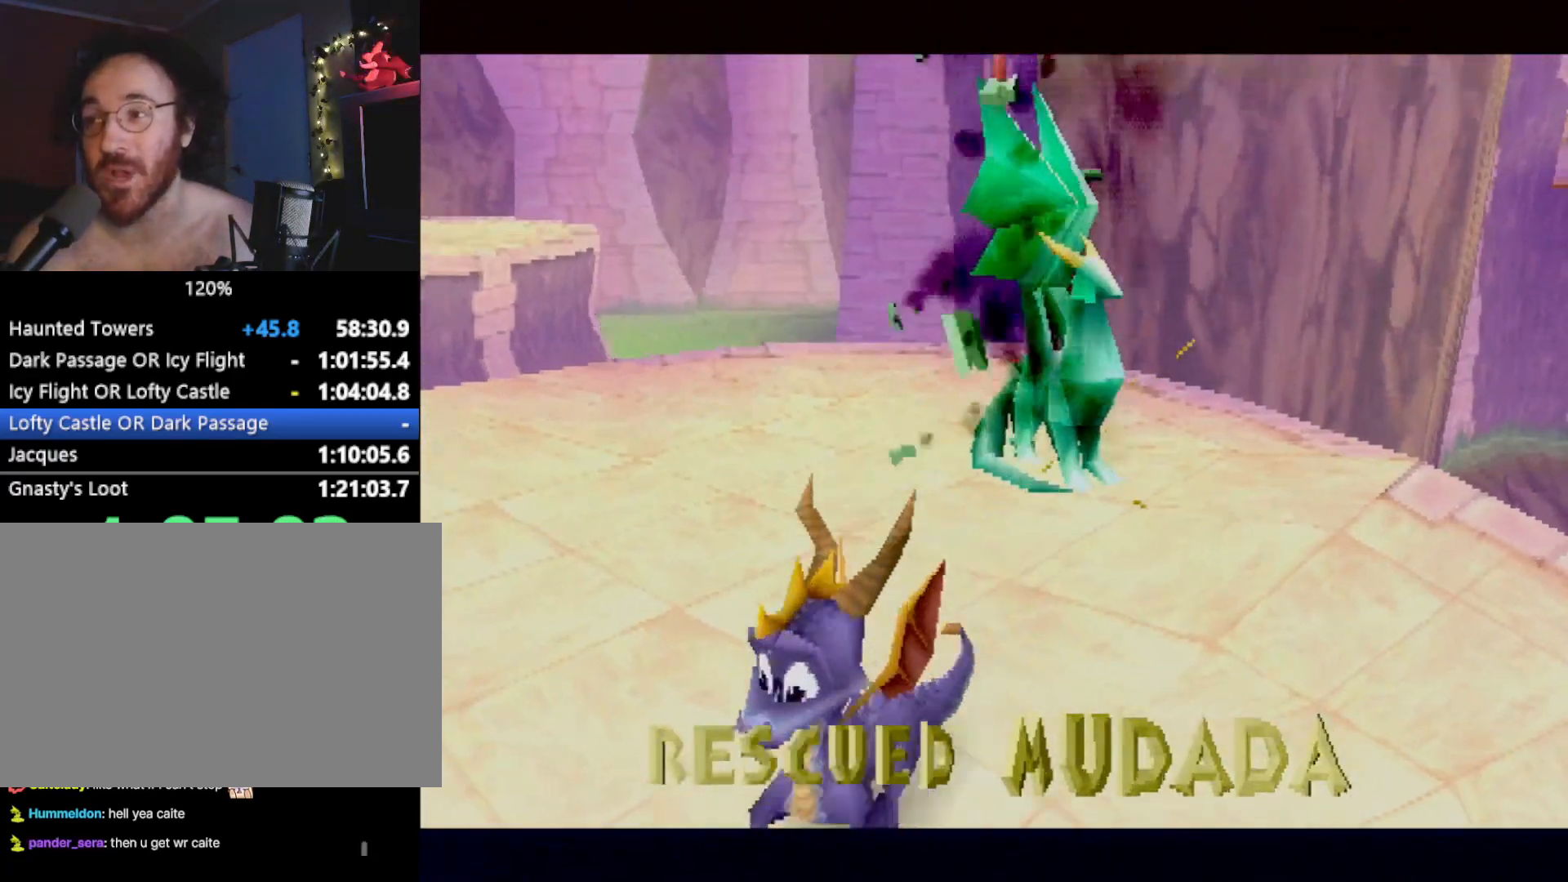
{"buttons": [], "left_stick": "center", "events": []}
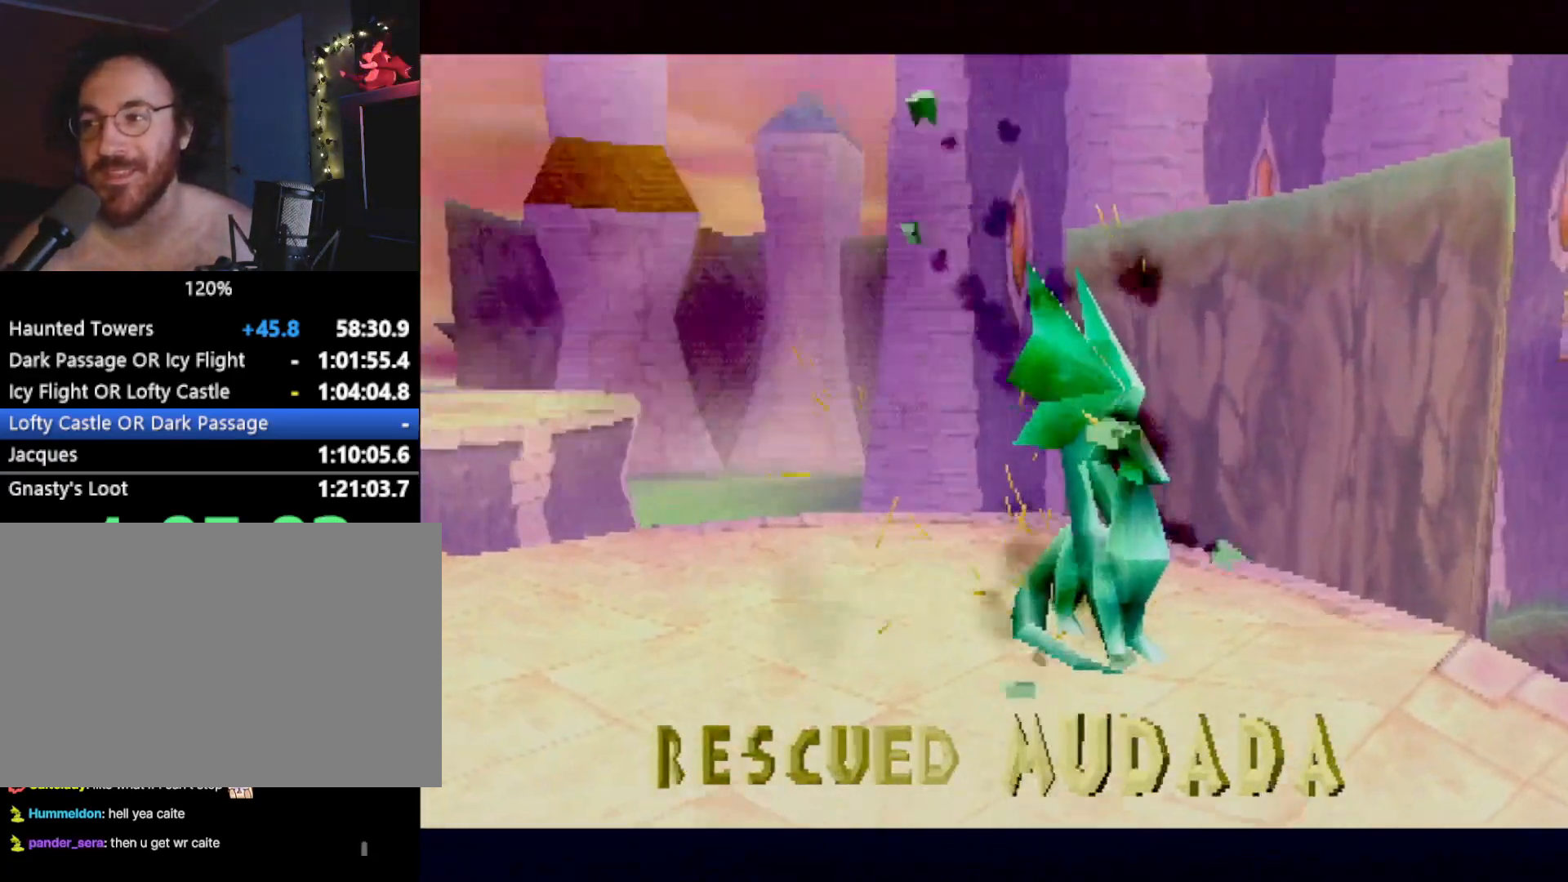
{"buttons": [], "left_stick": "center", "events": [[150, "CROSS", "down"], [200, "CROSS", "up"], [301, "CROSS", "down"], [351, "CROSS", "up"], [417, "CROSS", "down"], [501, "CROSS", "up"]]}
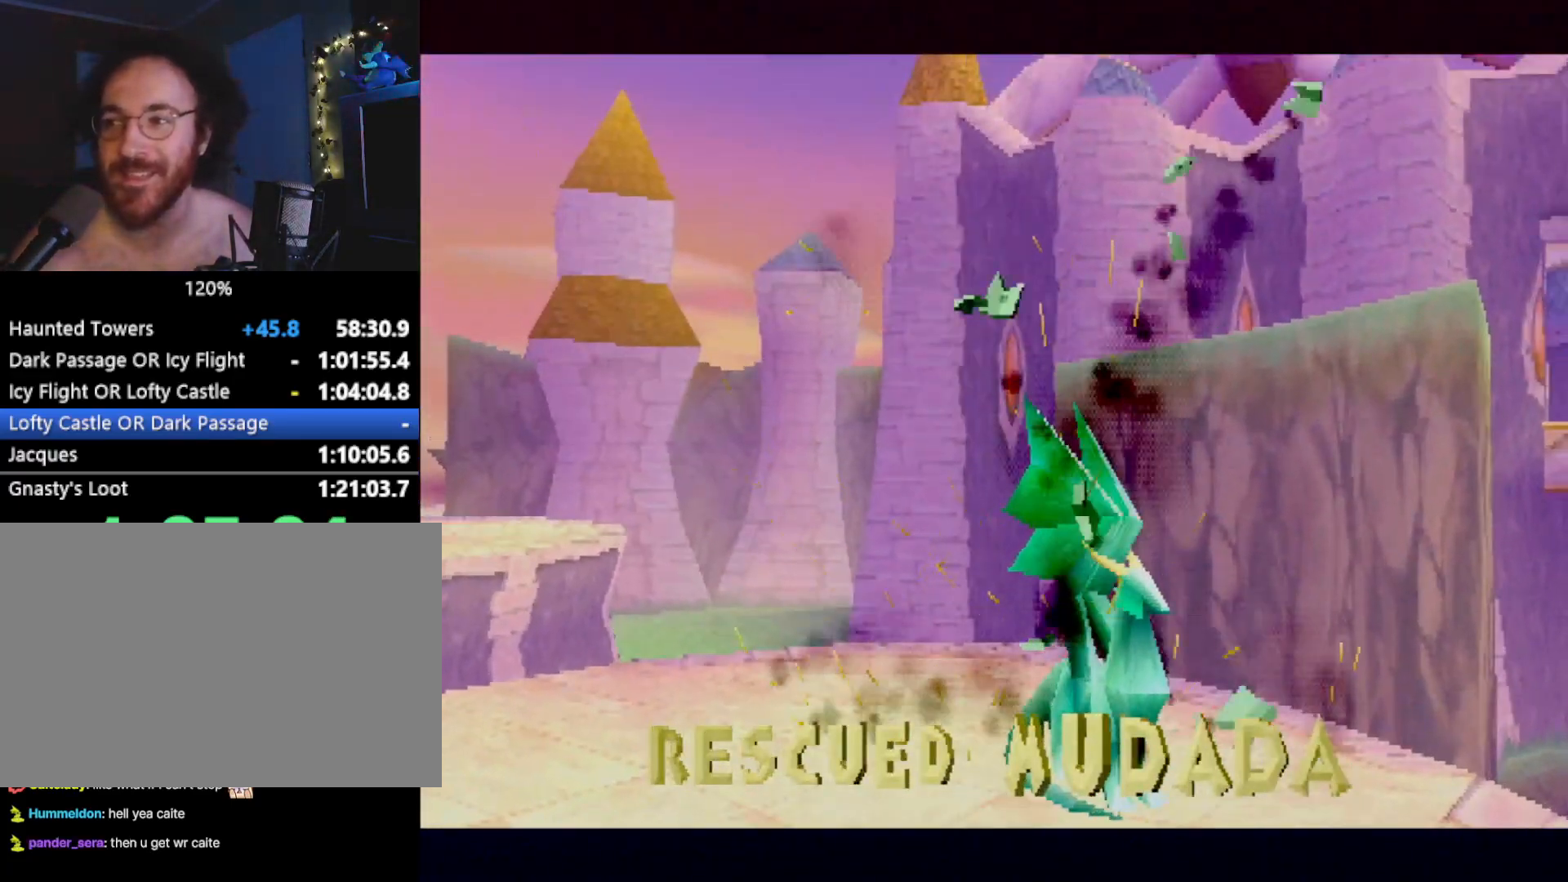
{"buttons": [], "left_stick": "center", "events": [[67, "CROSS", "down"], [117, "CROSS", "up"], [184, "CROSS", "down"], [250, "CROSS", "up"], [317, "CROSS", "down"], [350, "CROSS", "up"], [417, "CROSS", "down"], [484, "CROSS", "up"]]}
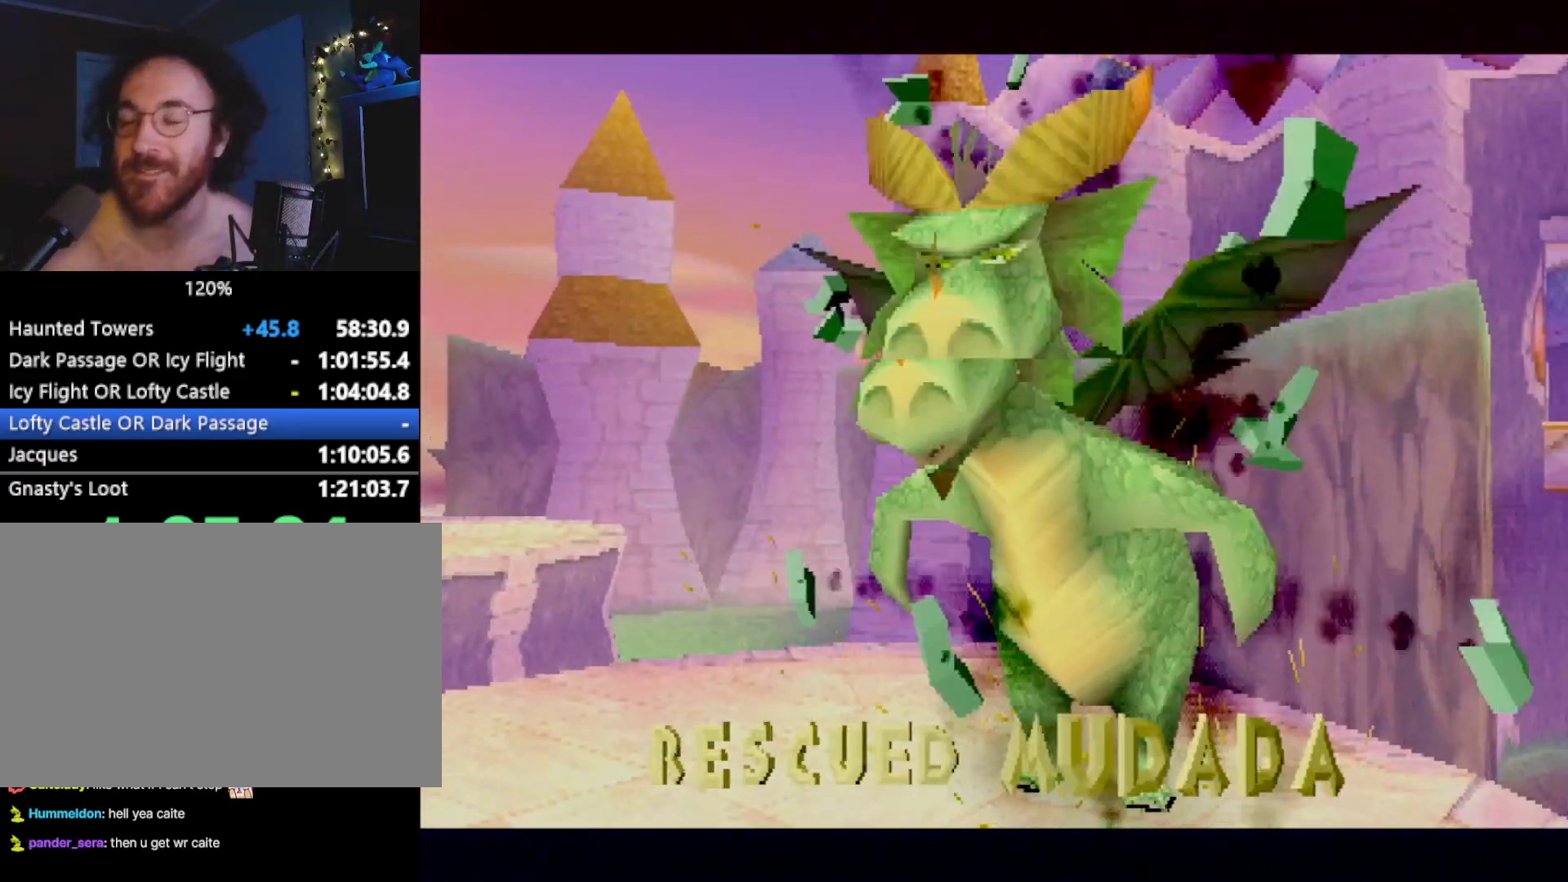
{"buttons": ["L2"], "left_stick": "center", "events": [[33, "CROSS", "down"], [66, "CROSS", "up"], [100, "DPAD_UP", "down"], [100, "L2", "down"], [183, "DPAD_UP", "up"], [217, "L2", "up"], [300, "CROSS", "down"], [300, "L2", "down"], [317, "DPAD_UP", "down"], [350, "CROSS", "up"], [350, "DPAD_UP", "up"], [350, "L2", "up"], [434, "L2", "down"]]}
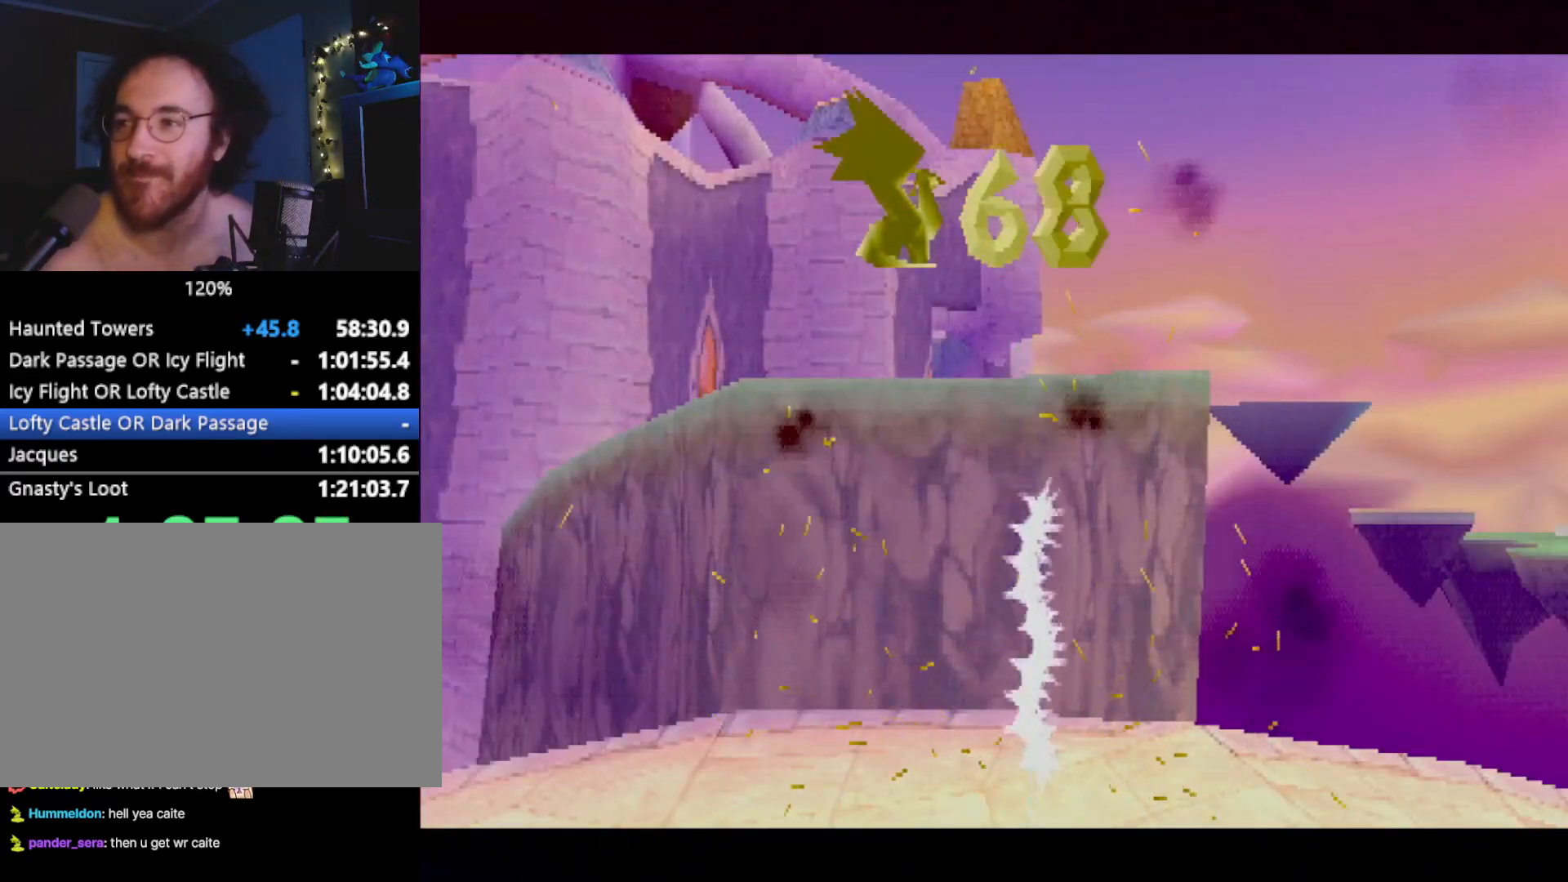
{"buttons": ["CROSS"], "left_stick": "center", "events": [[33, "CROSS", "down"], [33, "L2", "up"], [83, "CROSS", "up"], [100, "L2", "down"], [200, "L2", "up"], [267, "CROSS", "down"], [283, "L2", "down"], [317, "CROSS", "up"], [350, "L2", "up"], [467, "CROSS", "down"]]}
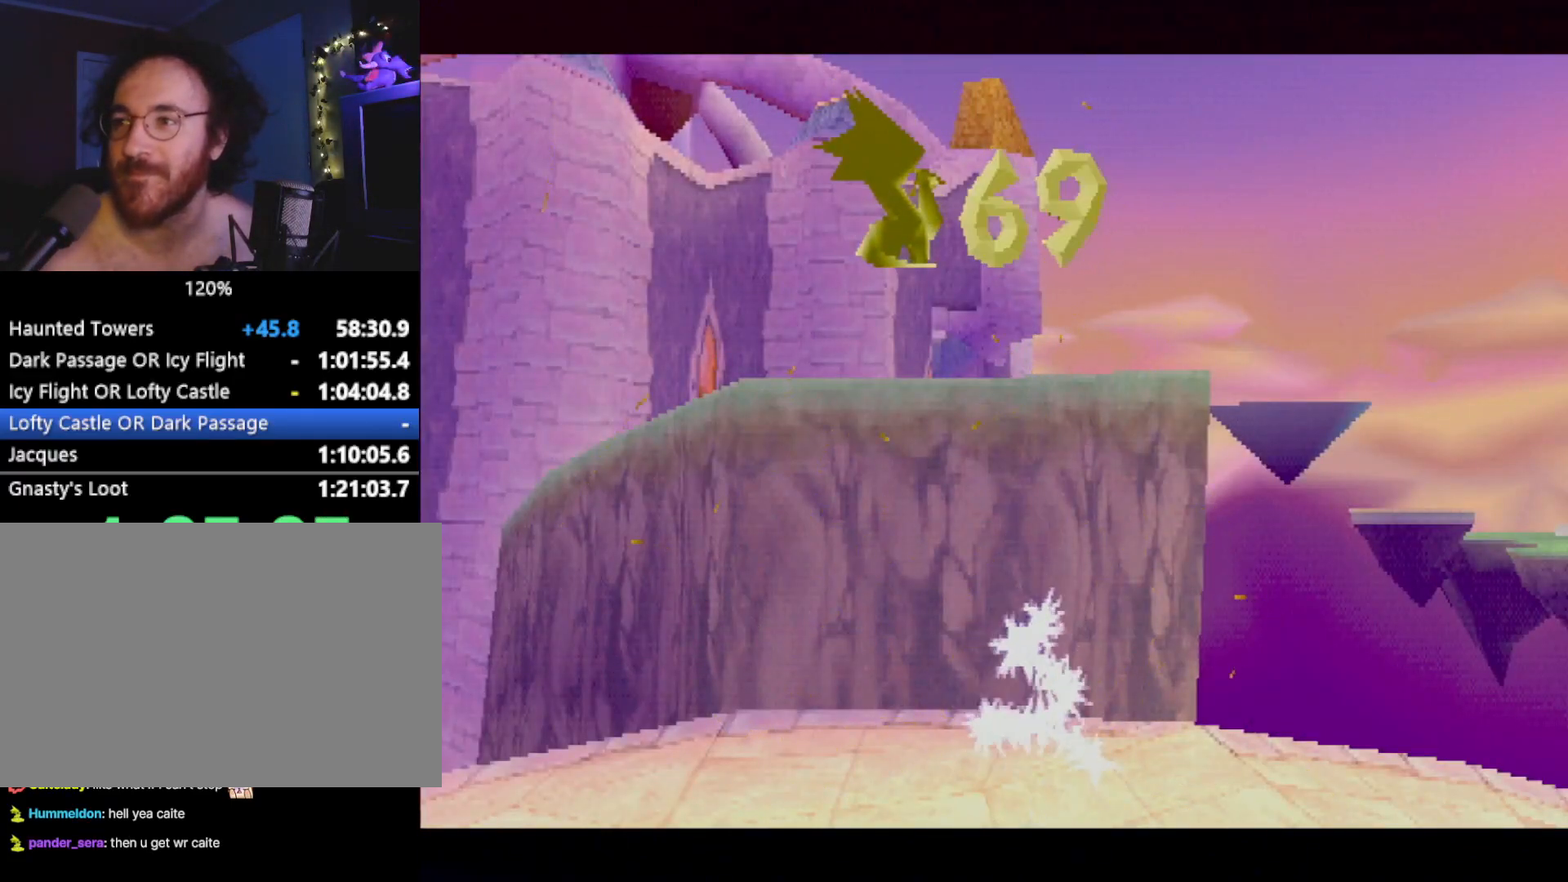
{"buttons": ["CROSS"], "left_stick": "up-left", "events": [[34, "CROSS", "up"], [50, "left_stick", "up-left"], [151, "CROSS", "down"], [217, "CROSS", "up"], [301, "CROSS", "down"], [401, "CROSS", "up"], [501, "CROSS", "down"]]}
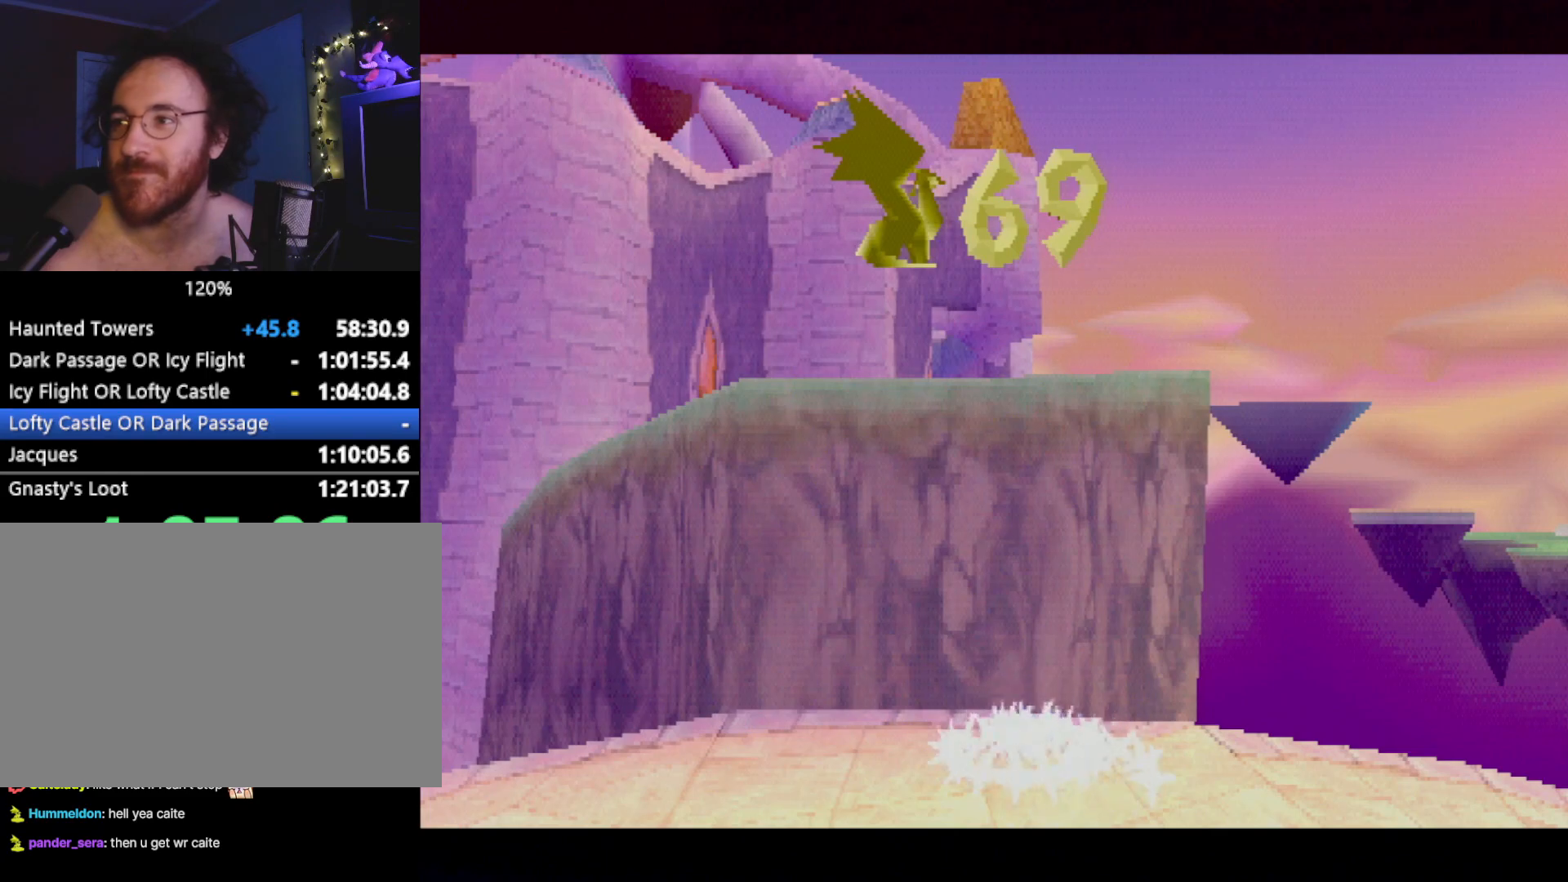
{"buttons": [], "left_stick": "up-left", "events": [[67, "CROSS", "up"], [184, "CROSS", "down"], [267, "CROSS", "up"], [351, "CROSS", "down"], [434, "CROSS", "up"]]}
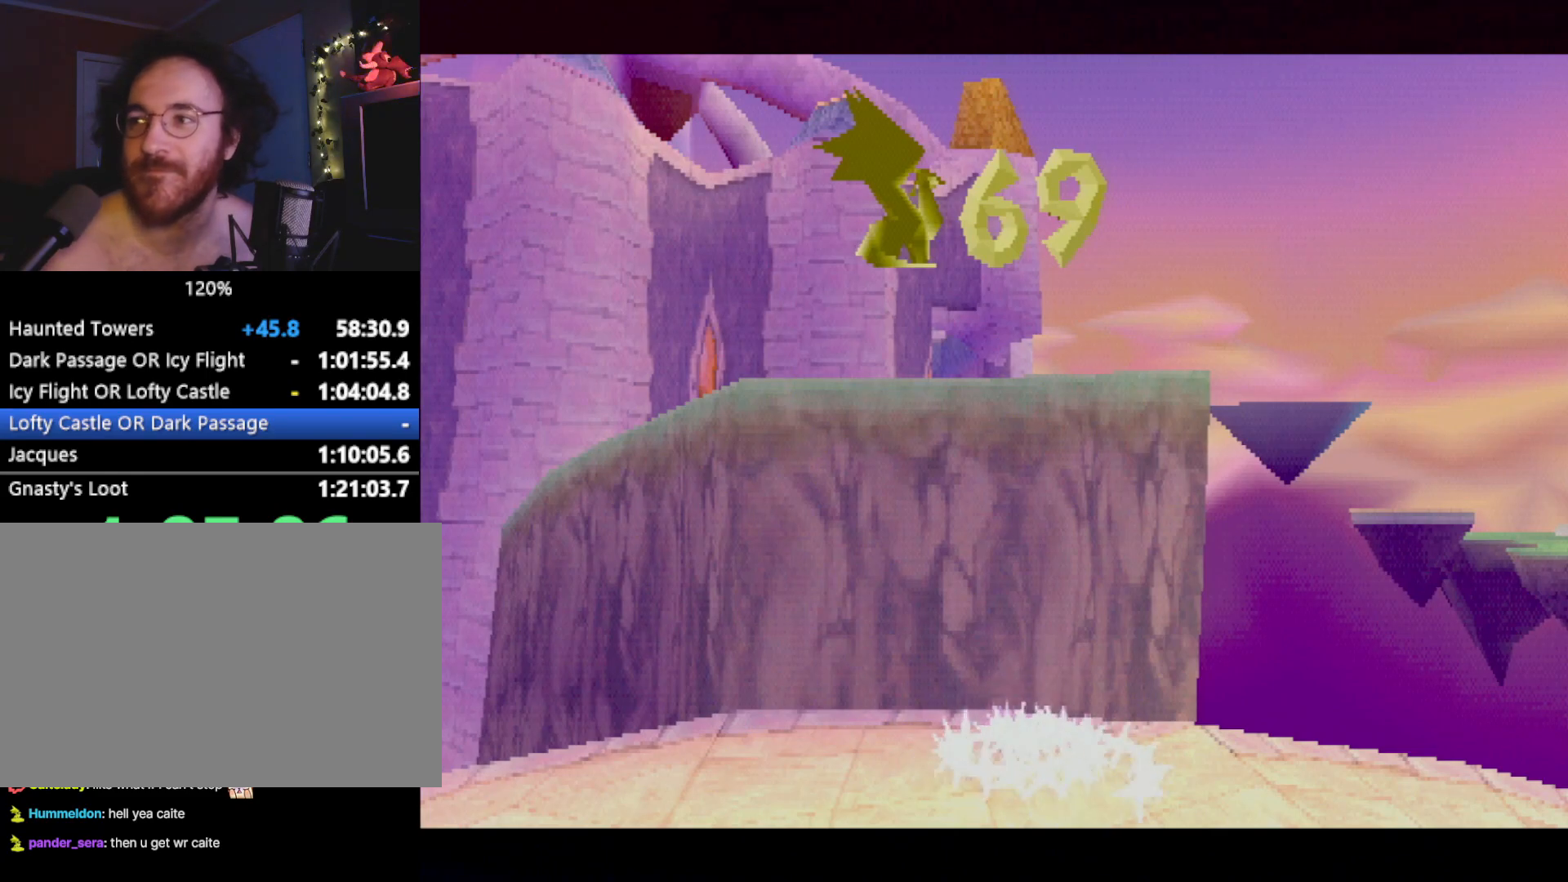
{"buttons": ["CROSS"], "left_stick": "up-left", "events": [[33, "CROSS", "down"], [67, "CROSS", "up"], [184, "CROSS", "down"], [234, "CROSS", "up"], [334, "CROSS", "down"], [367, "CROSS", "up"], [468, "CROSS", "down"]]}